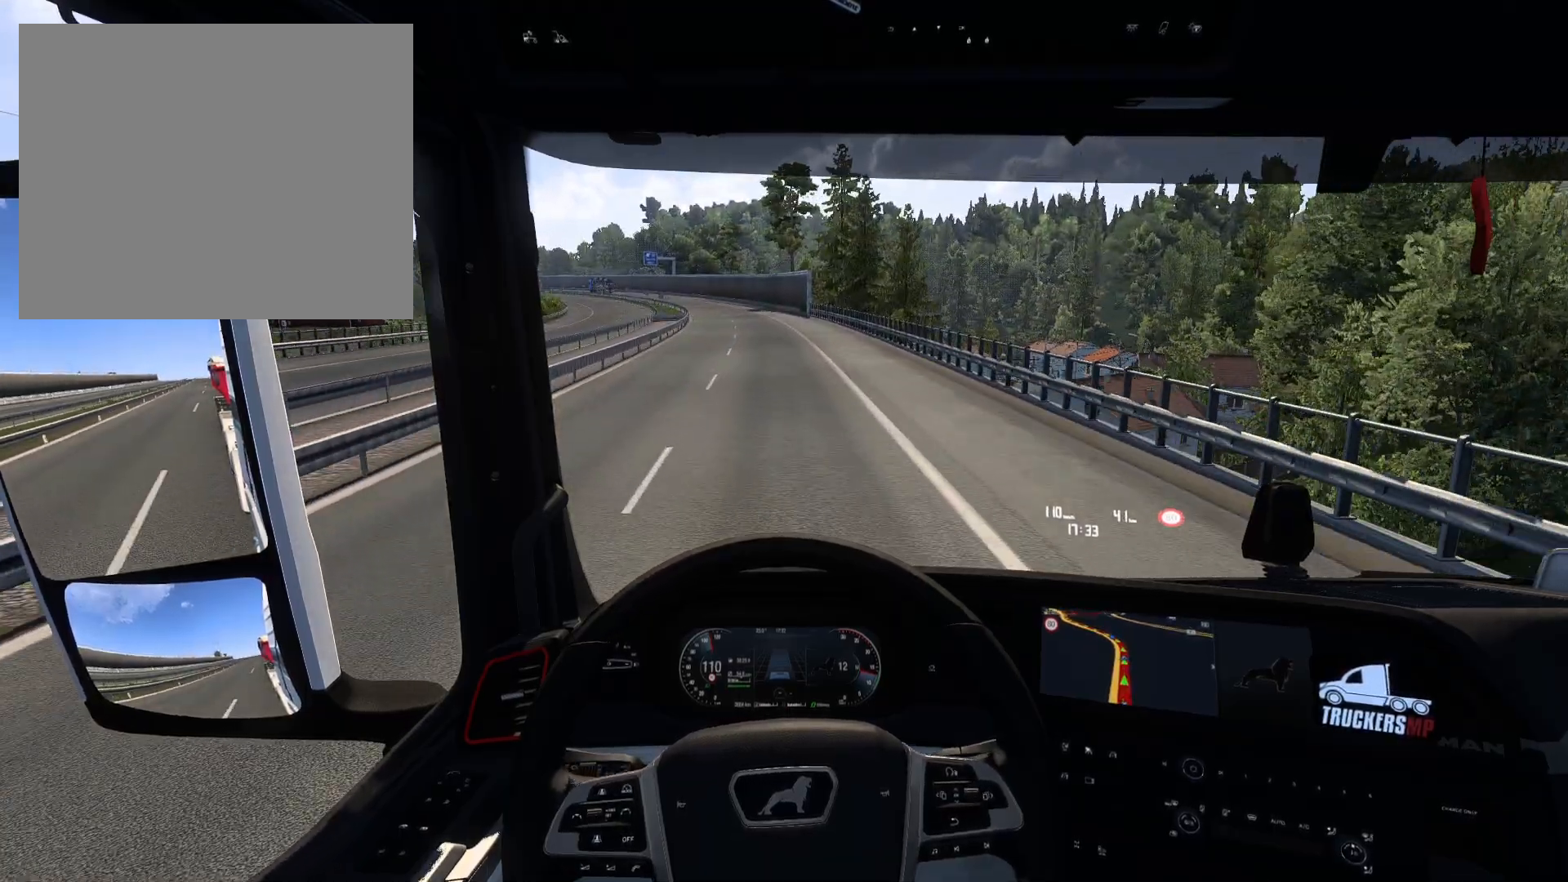
Gameplay with a controller (PlayStation layout); each line is a JSON object with the inputs held at the frame after it. "events" lists button and stick changes between this image and that frame as [ms after this image, input, new state], when the widget could be followed in between.
{"buttons": ["R2"], "left_stick": "center", "right_stick": "center", "events": [[250, "left_stick", "center"]]}
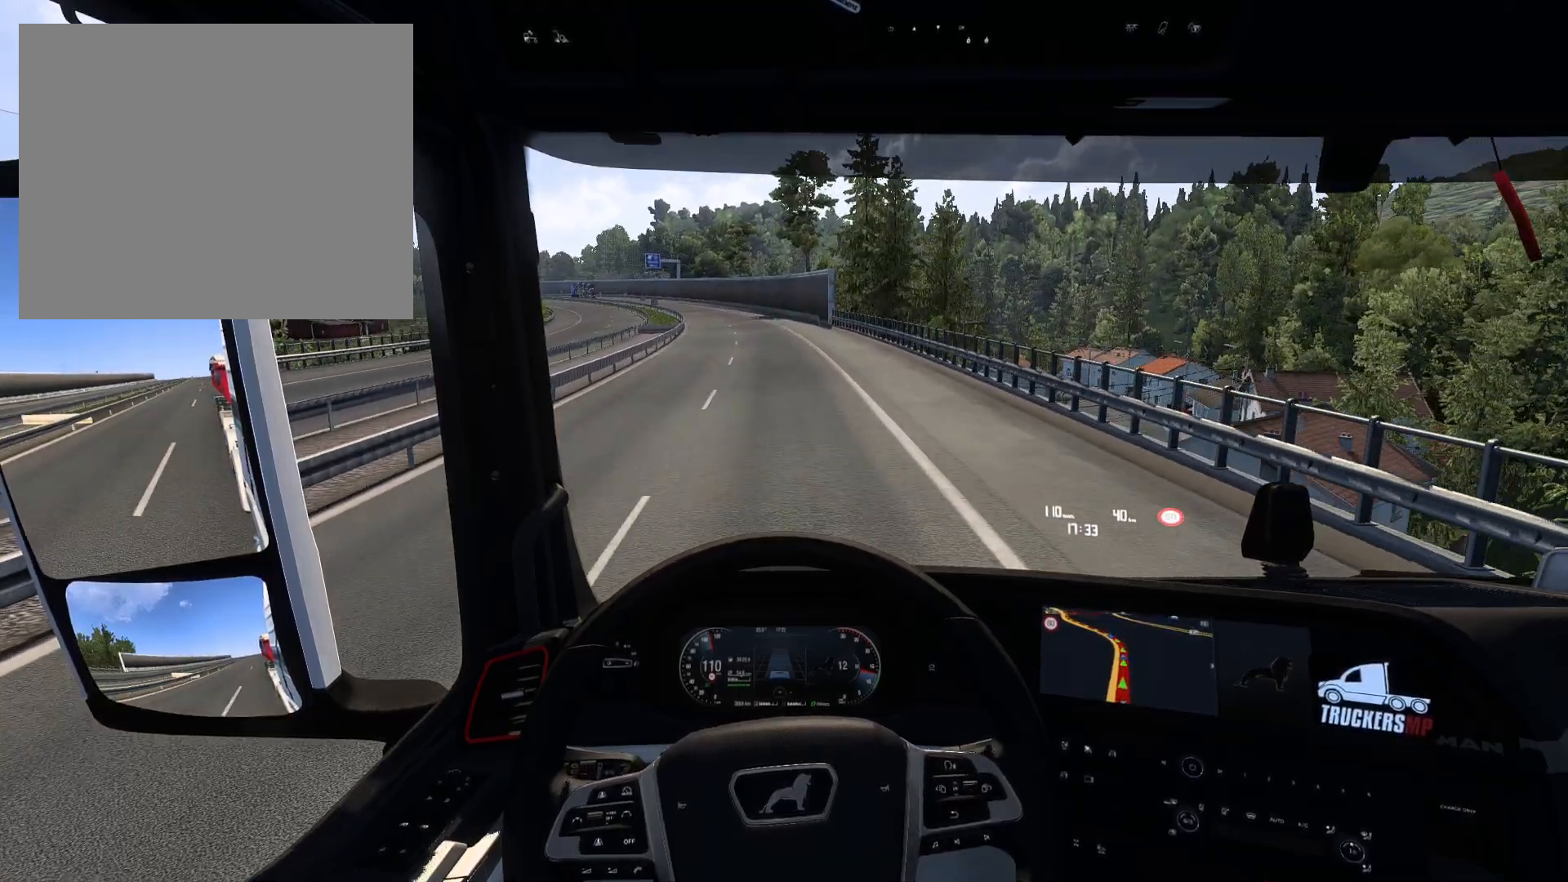
{"buttons": ["R2"], "left_stick": "center", "right_stick": "center", "events": []}
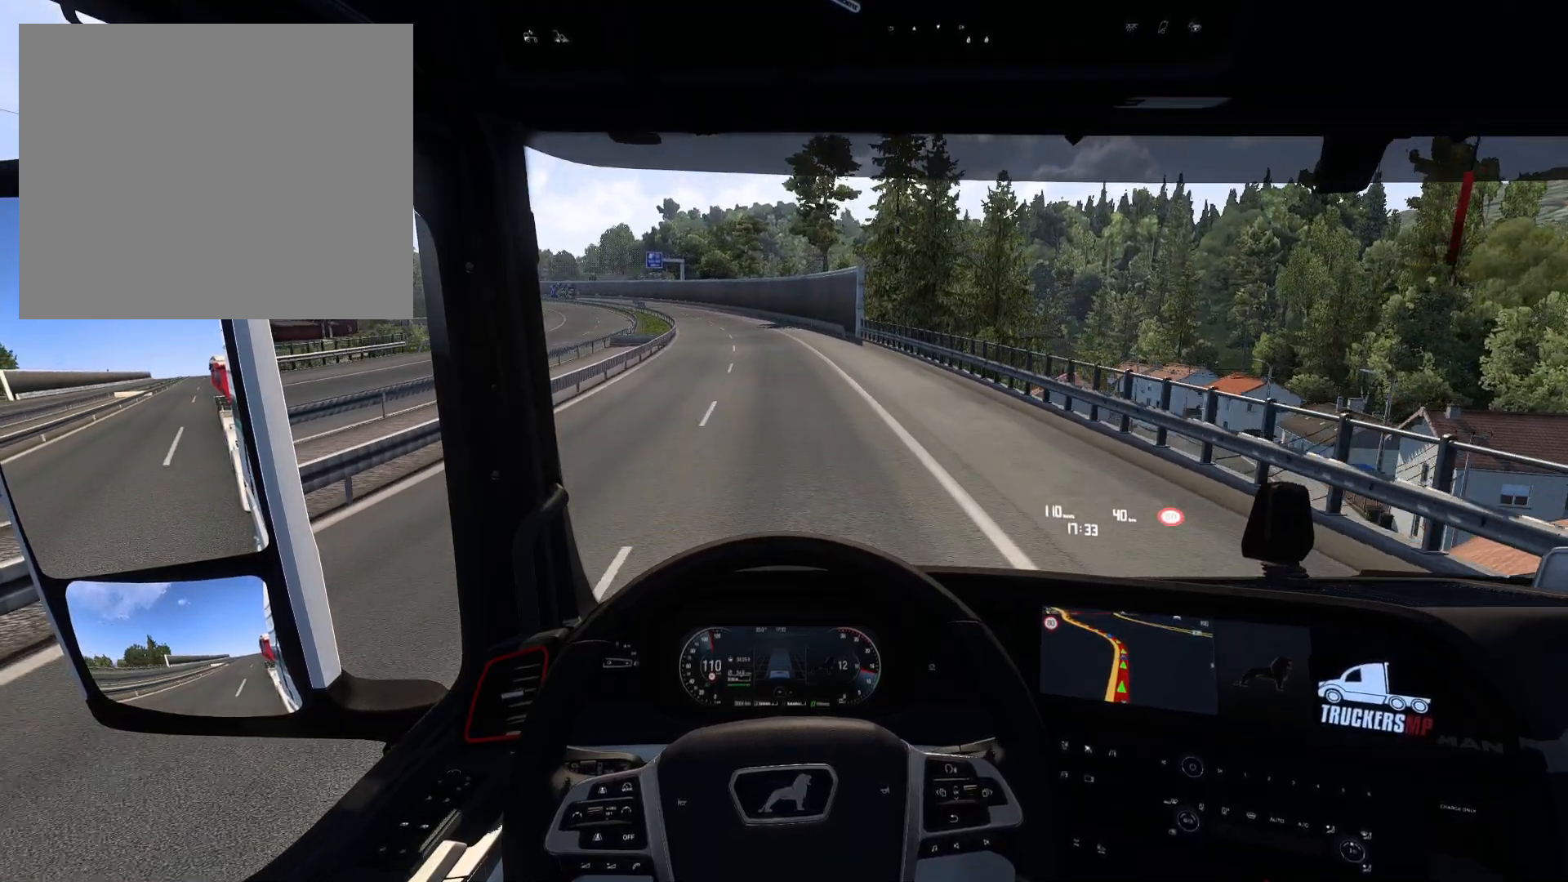
{"buttons": ["R2"], "left_stick": "center", "right_stick": "center", "events": [[67, "left_stick", "left"], [450, "left_stick", "center"]]}
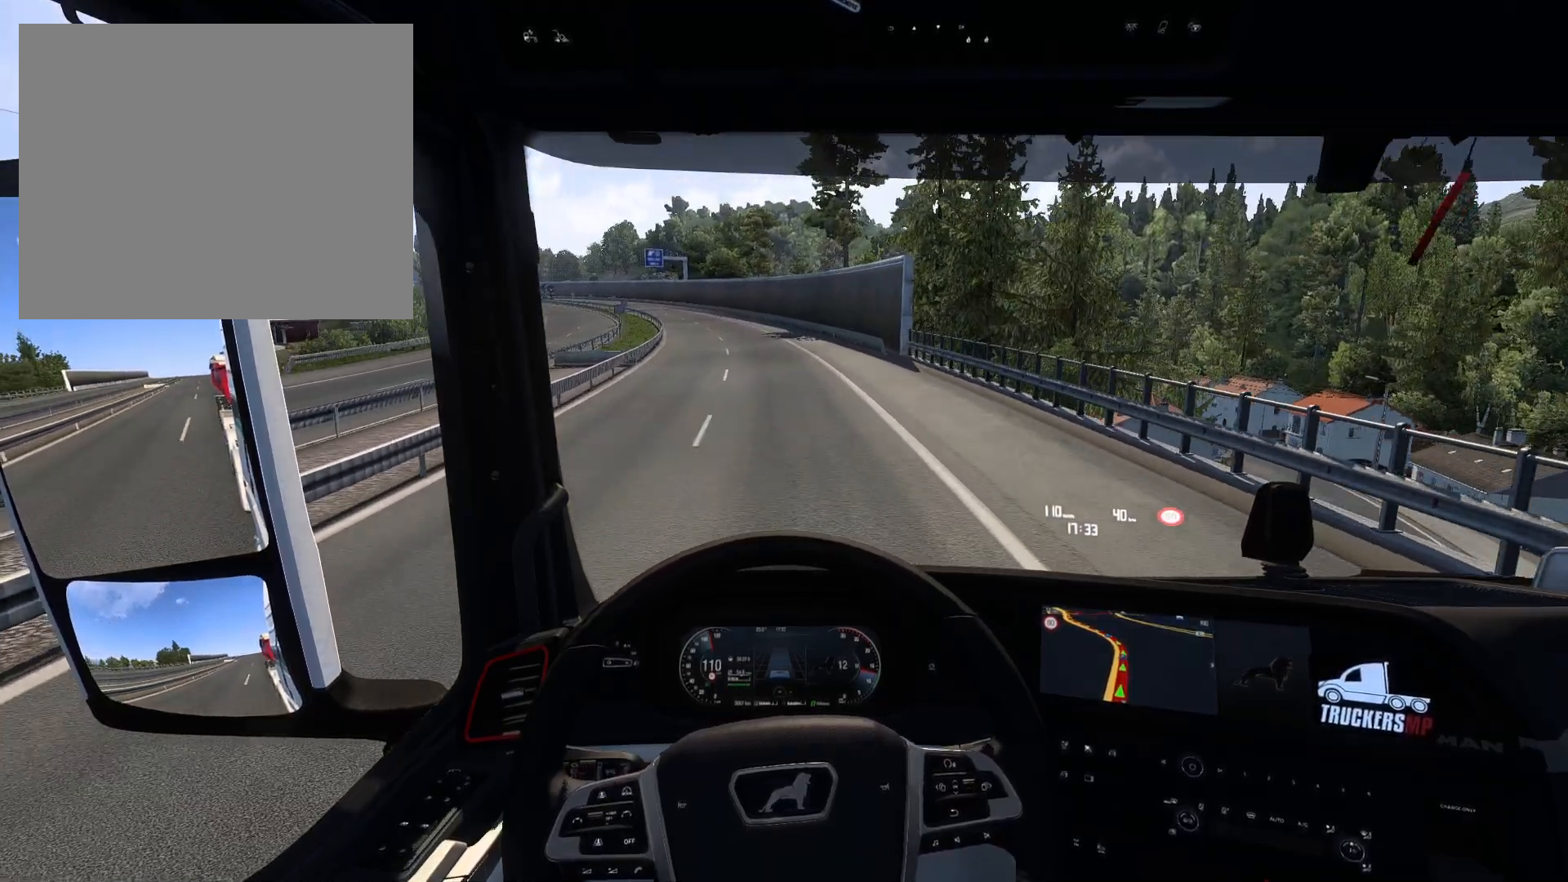
{"buttons": ["R2"], "left_stick": "left", "right_stick": "center", "events": [[467, "left_stick", "left"]]}
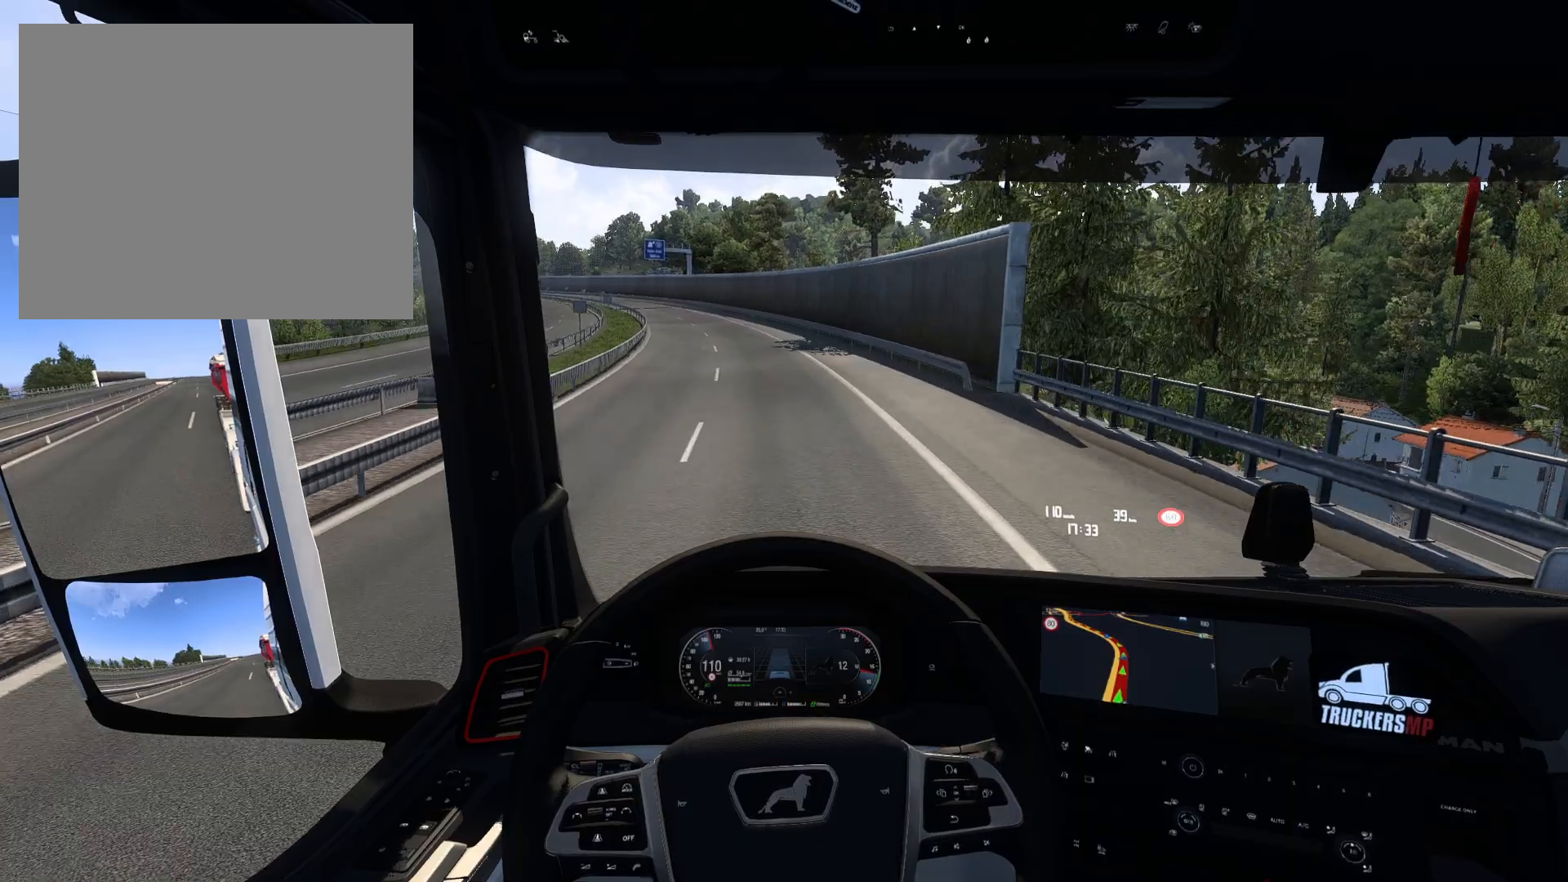
{"buttons": ["R2"], "left_stick": "left", "right_stick": "center", "events": []}
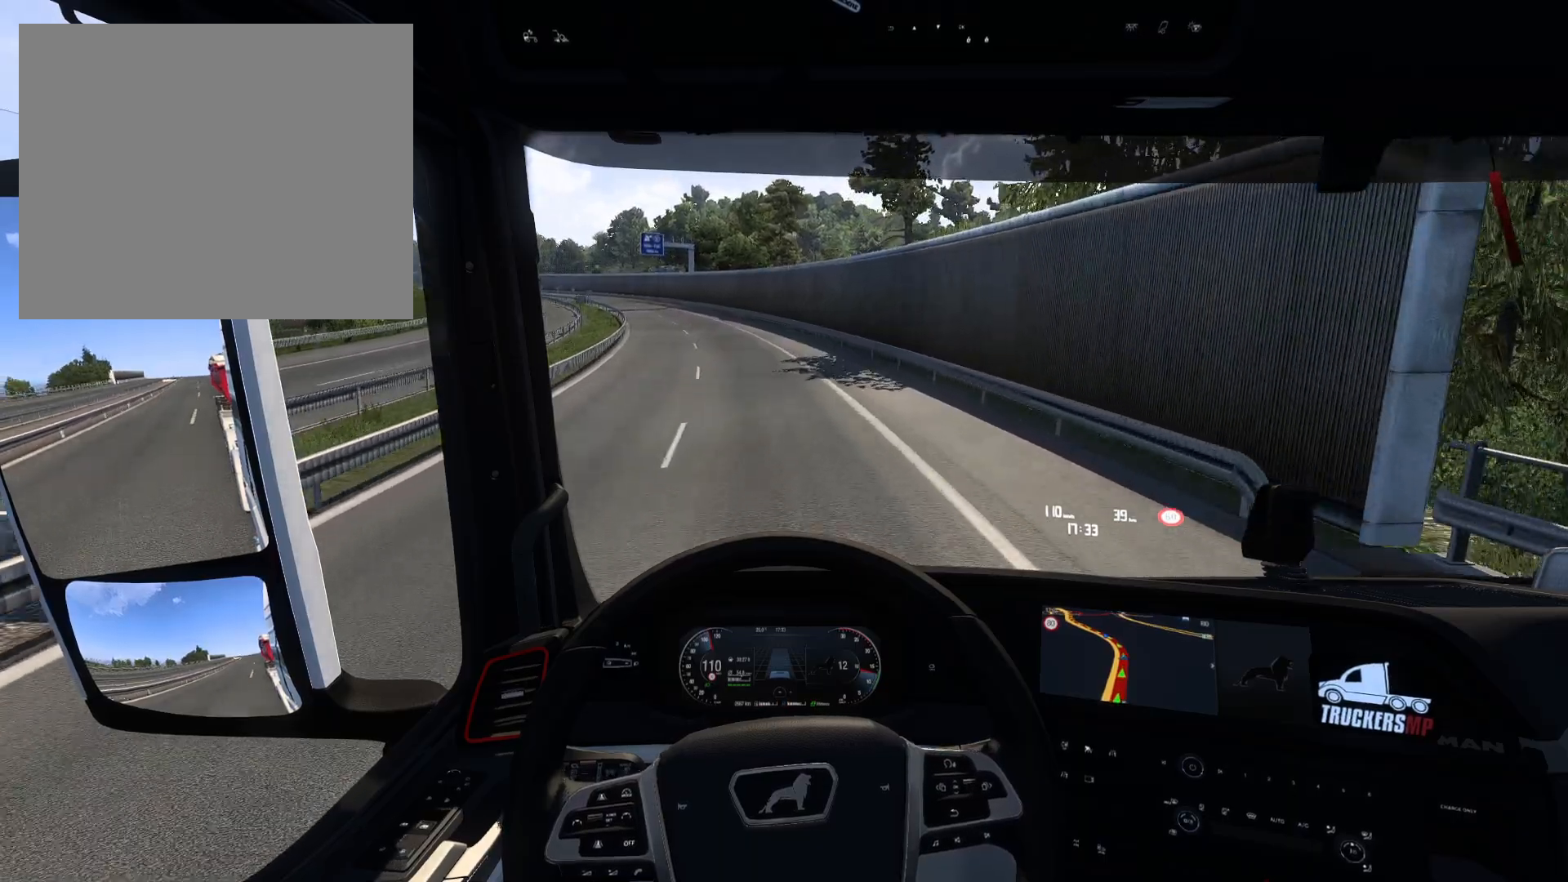
{"buttons": ["R2"], "left_stick": "left", "right_stick": "center", "events": []}
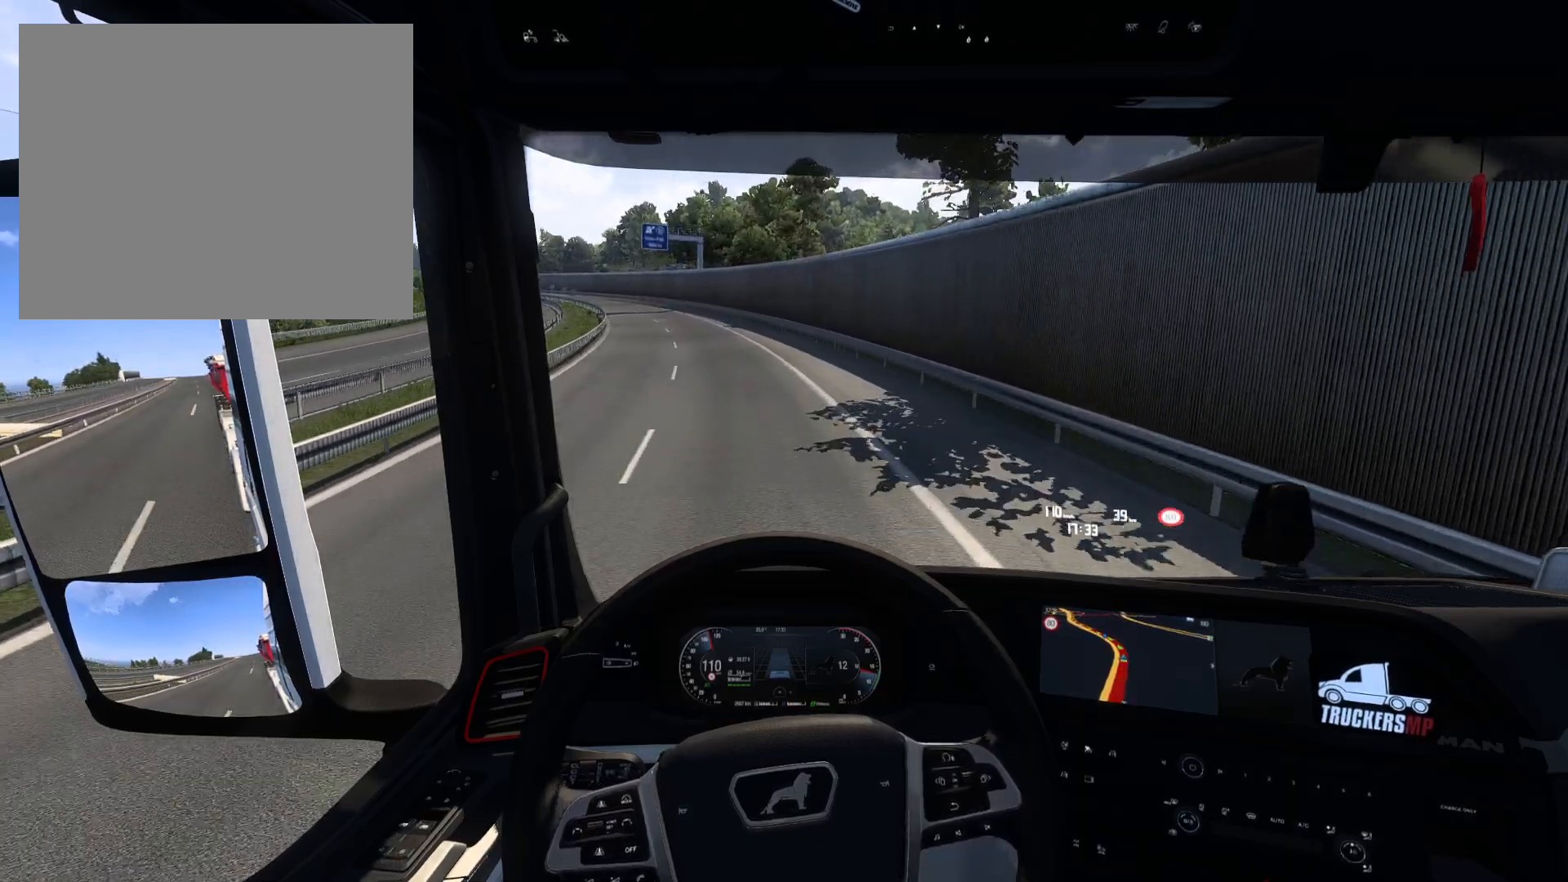
{"buttons": ["R2"], "left_stick": "left", "right_stick": "center", "events": []}
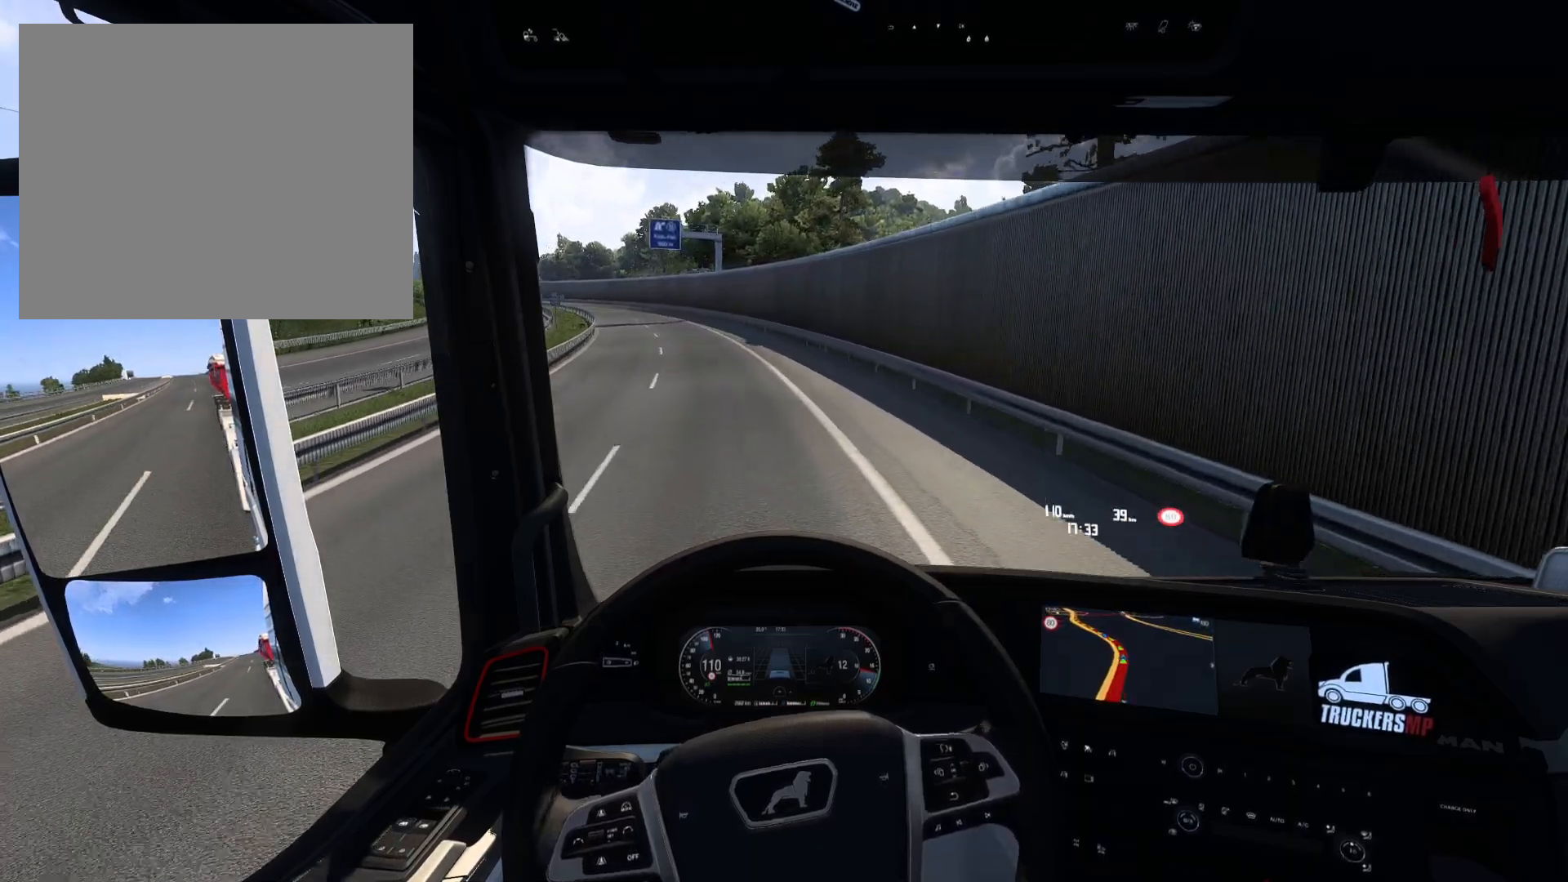
{"buttons": ["R2"], "left_stick": "left", "right_stick": "center", "events": []}
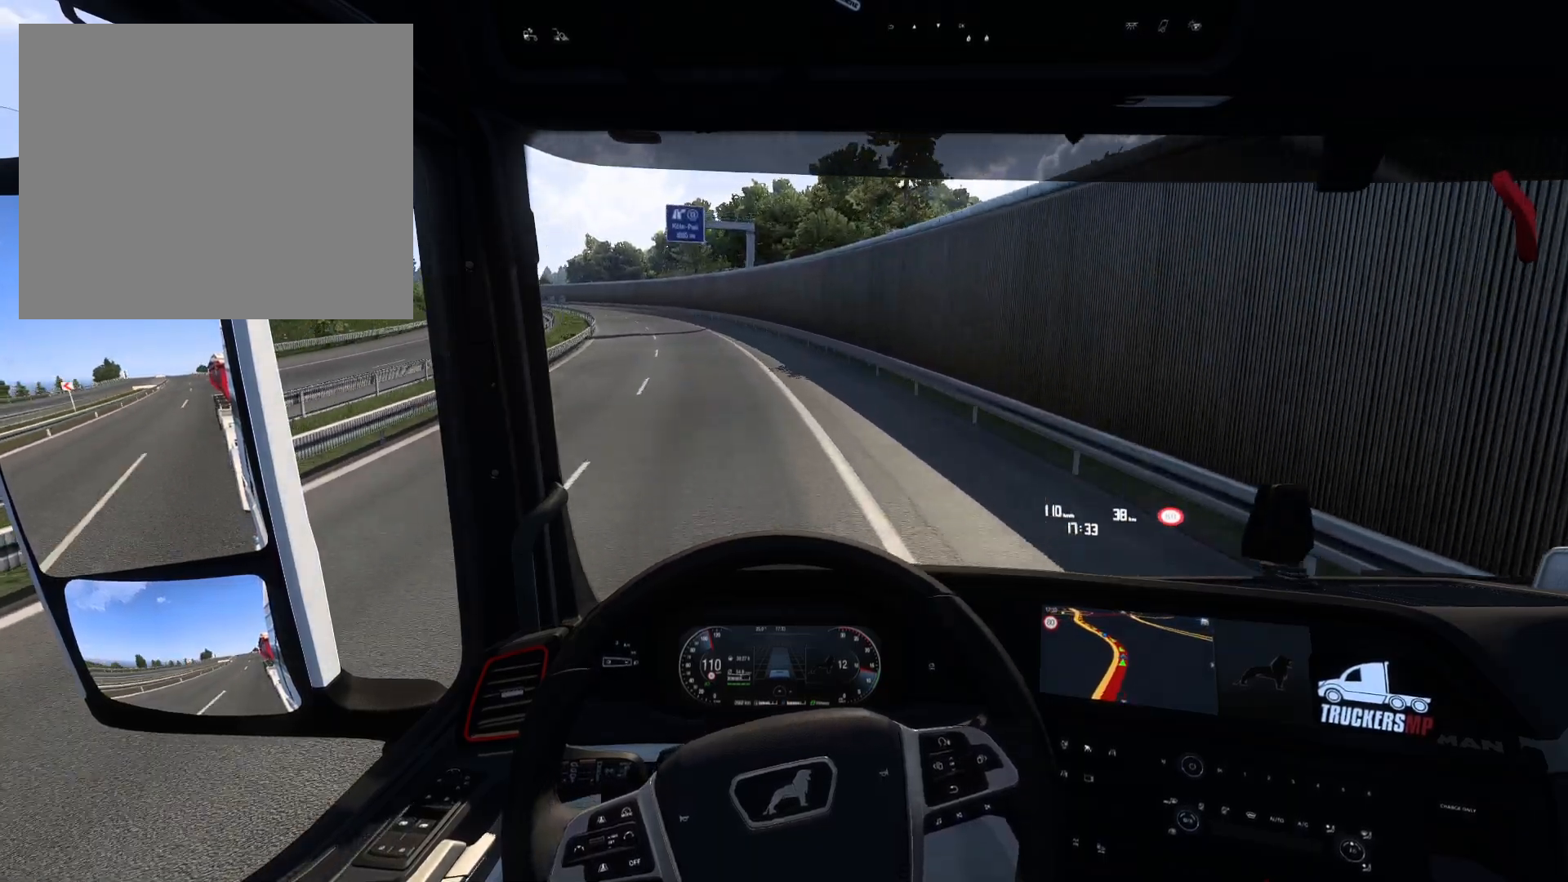
{"buttons": ["R2"], "left_stick": "left", "right_stick": "center", "events": []}
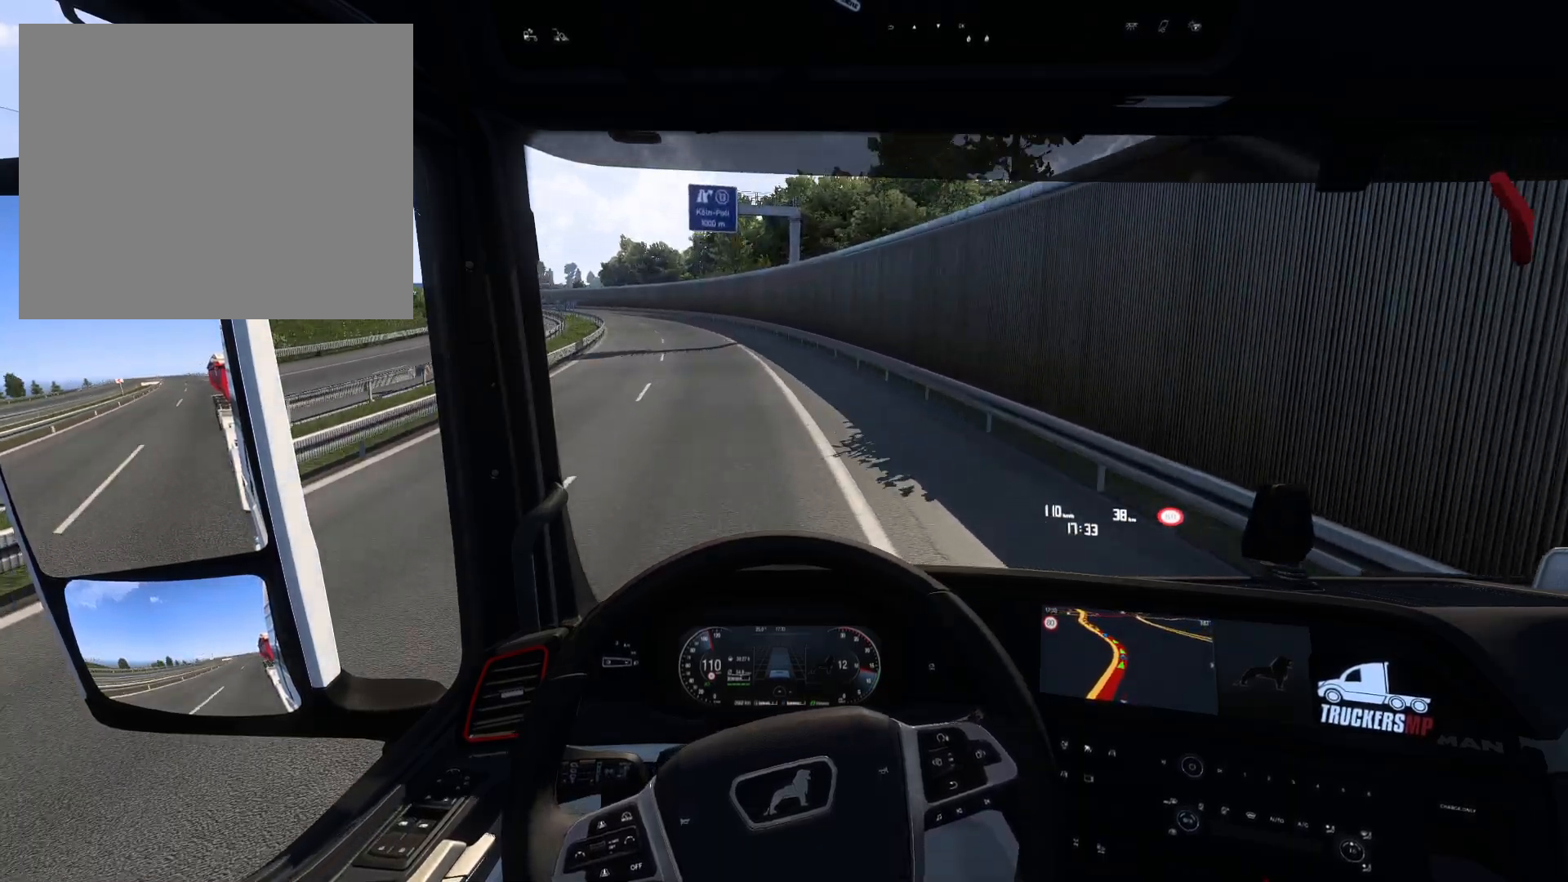
{"buttons": ["R2"], "left_stick": "center", "right_stick": "center", "events": [[417, "left_stick", "center"]]}
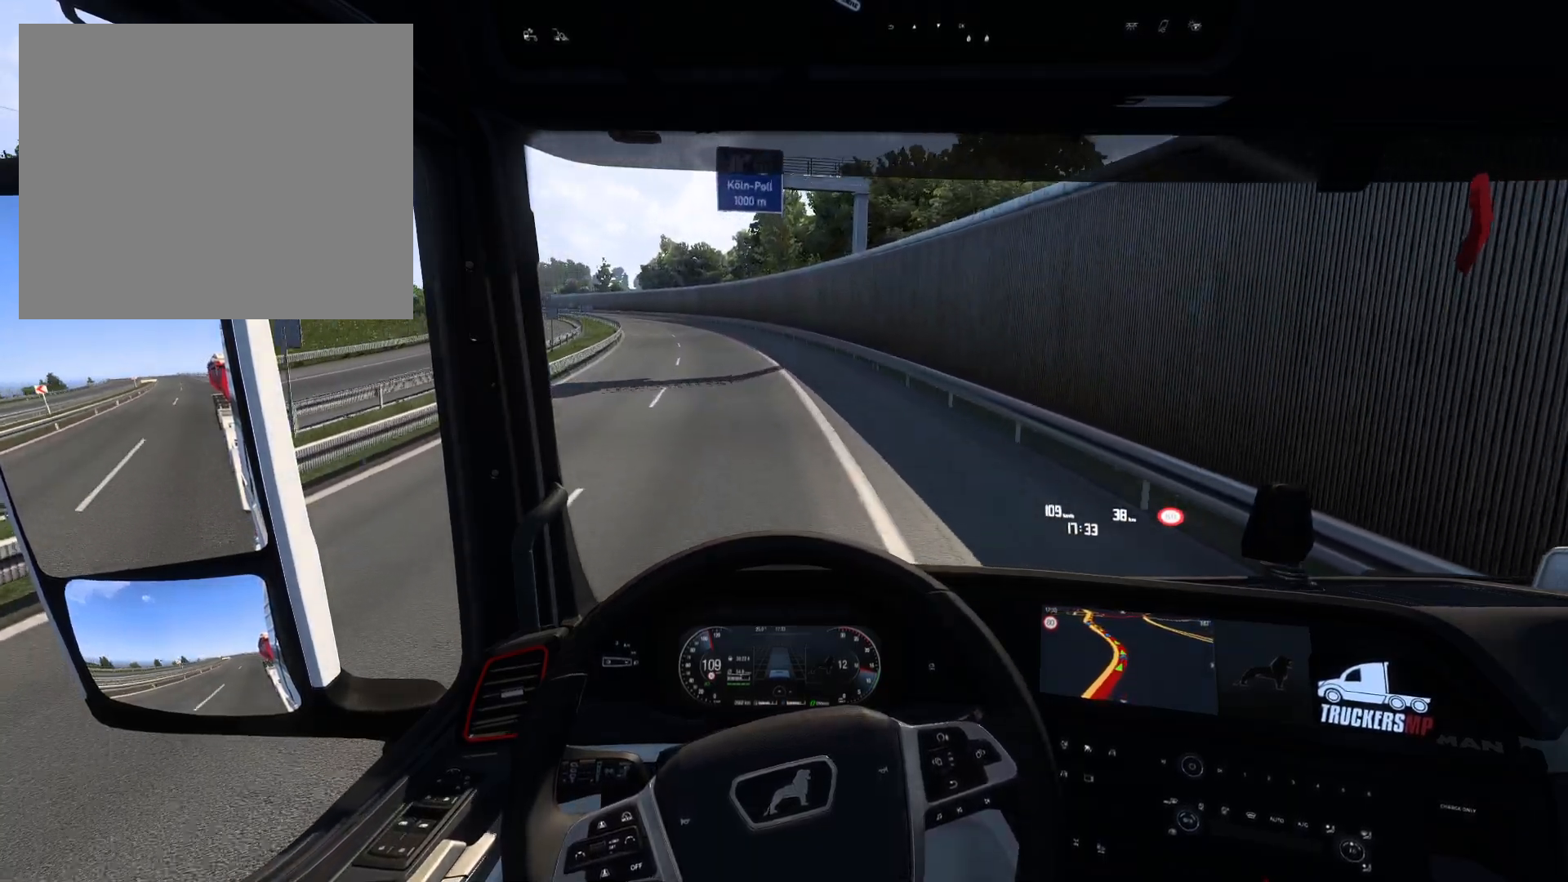
{"buttons": ["R2"], "left_stick": "left", "right_stick": "center", "events": [[150, "left_stick", "left"]]}
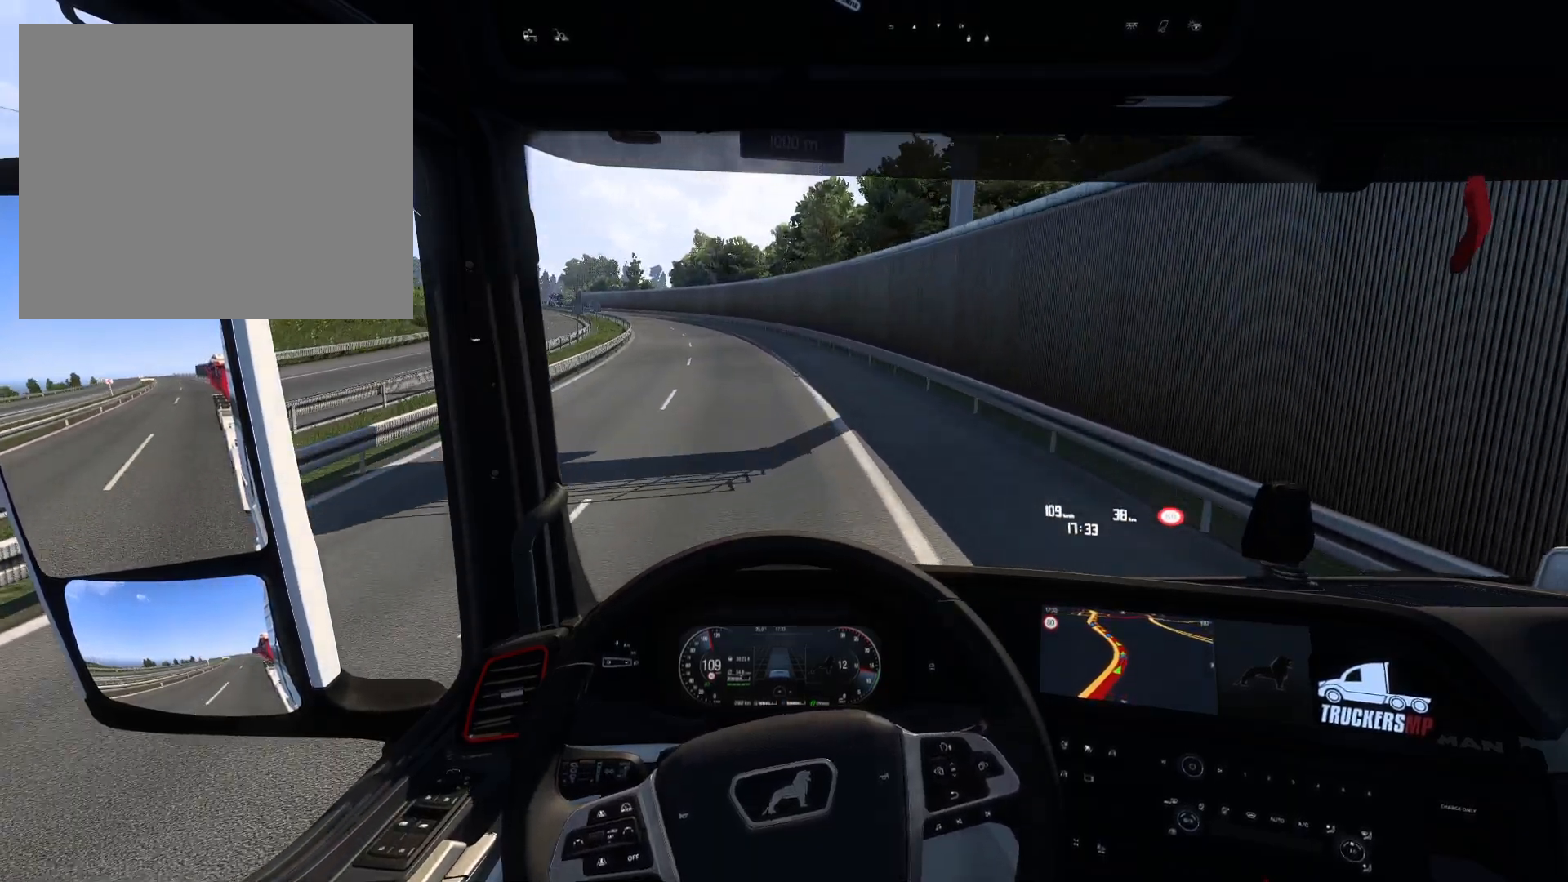
{"buttons": ["R2"], "left_stick": "left", "right_stick": "center", "events": []}
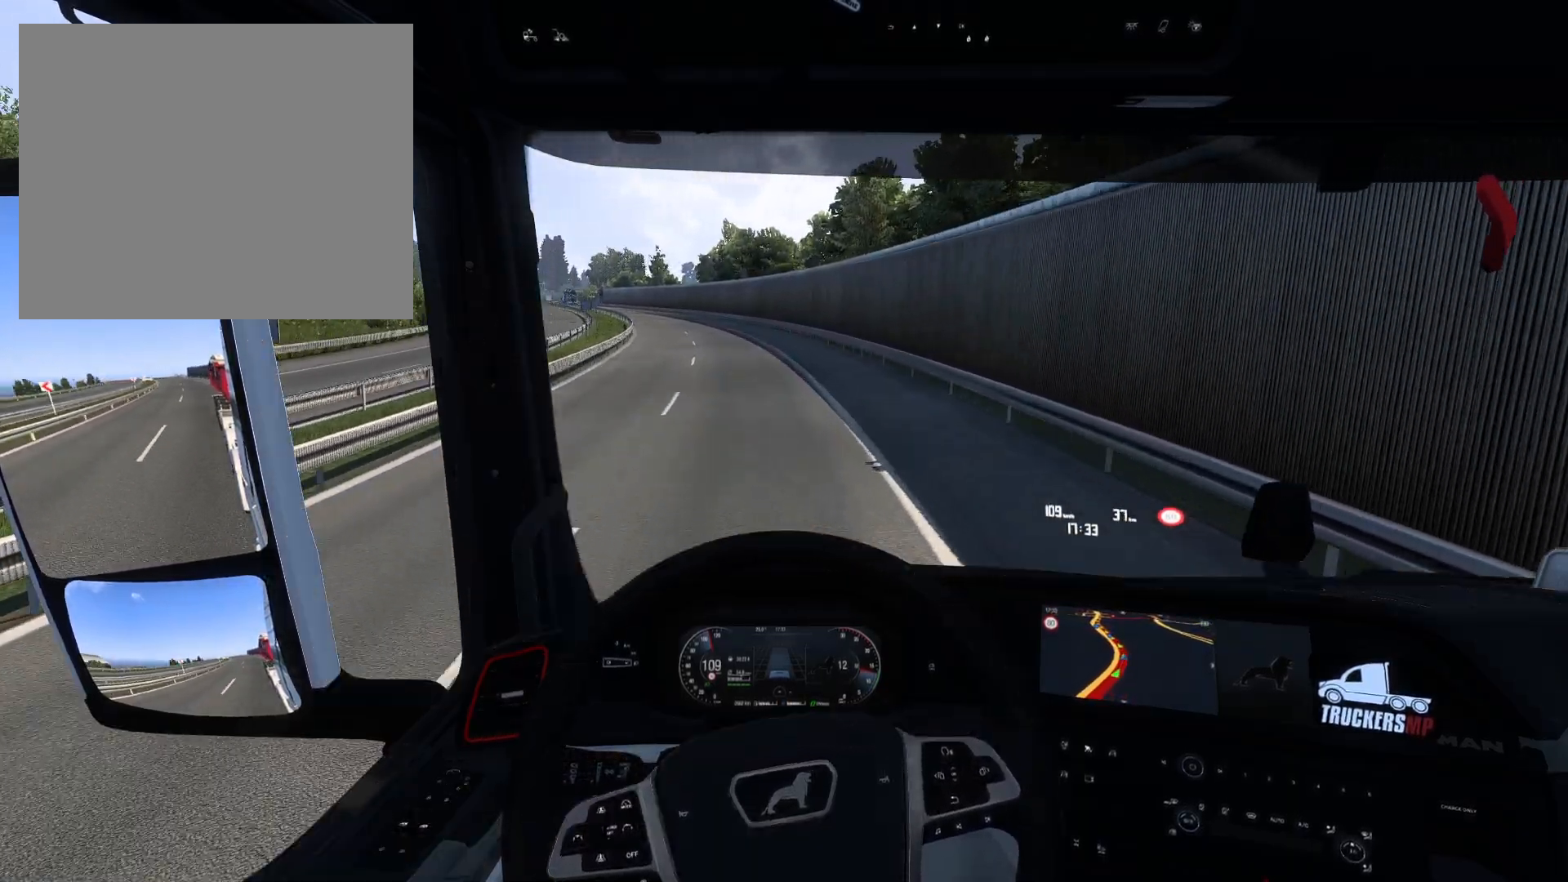
{"buttons": ["R2"], "left_stick": "left", "right_stick": "center", "events": []}
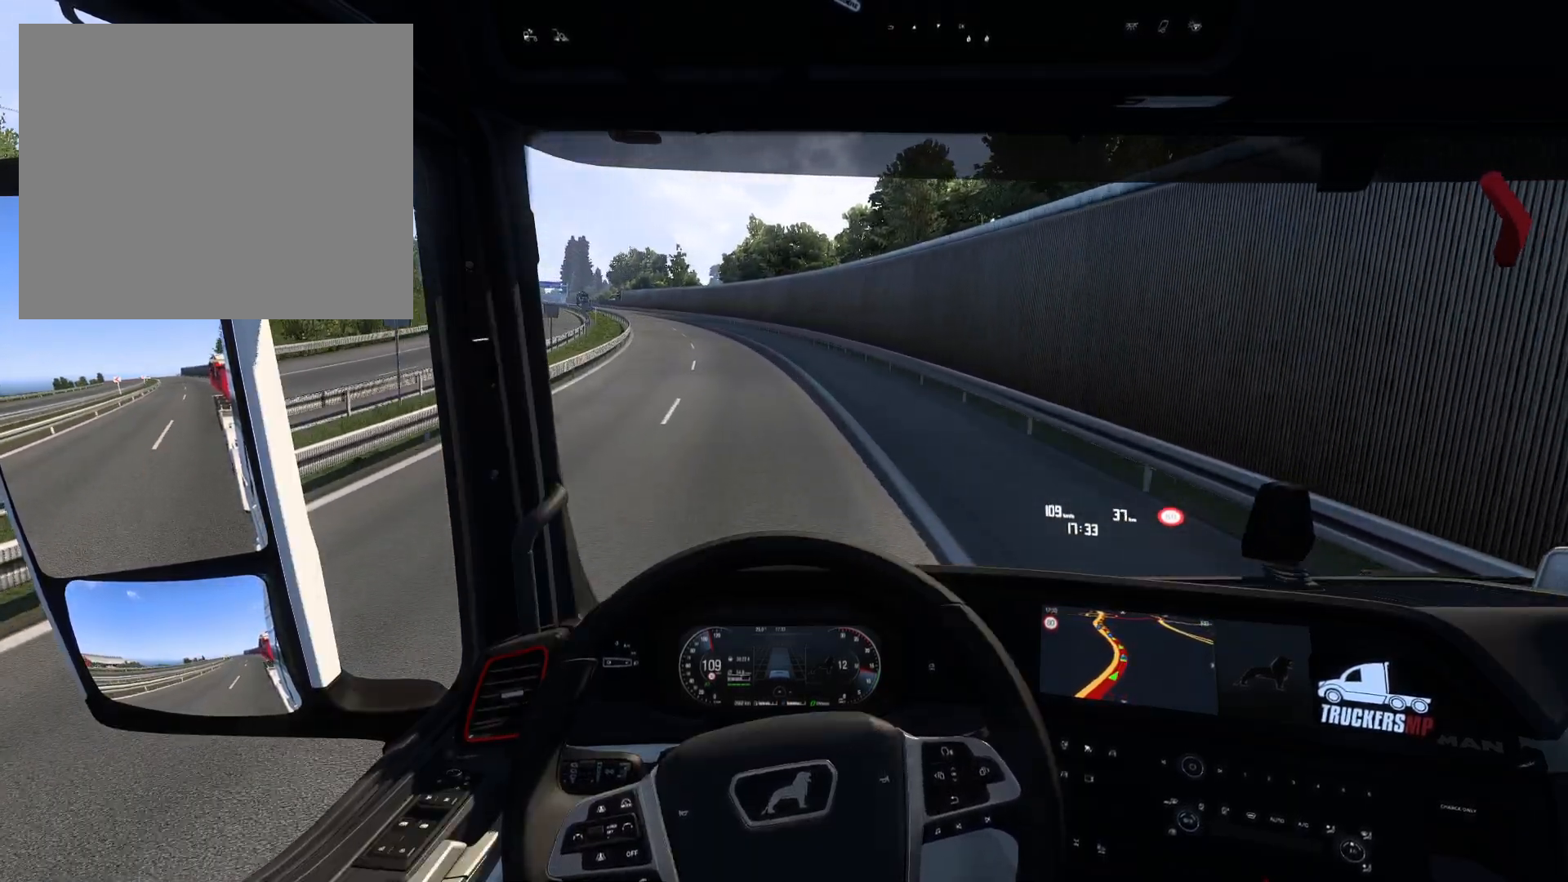
{"buttons": ["R2"], "left_stick": "left", "right_stick": "center", "events": []}
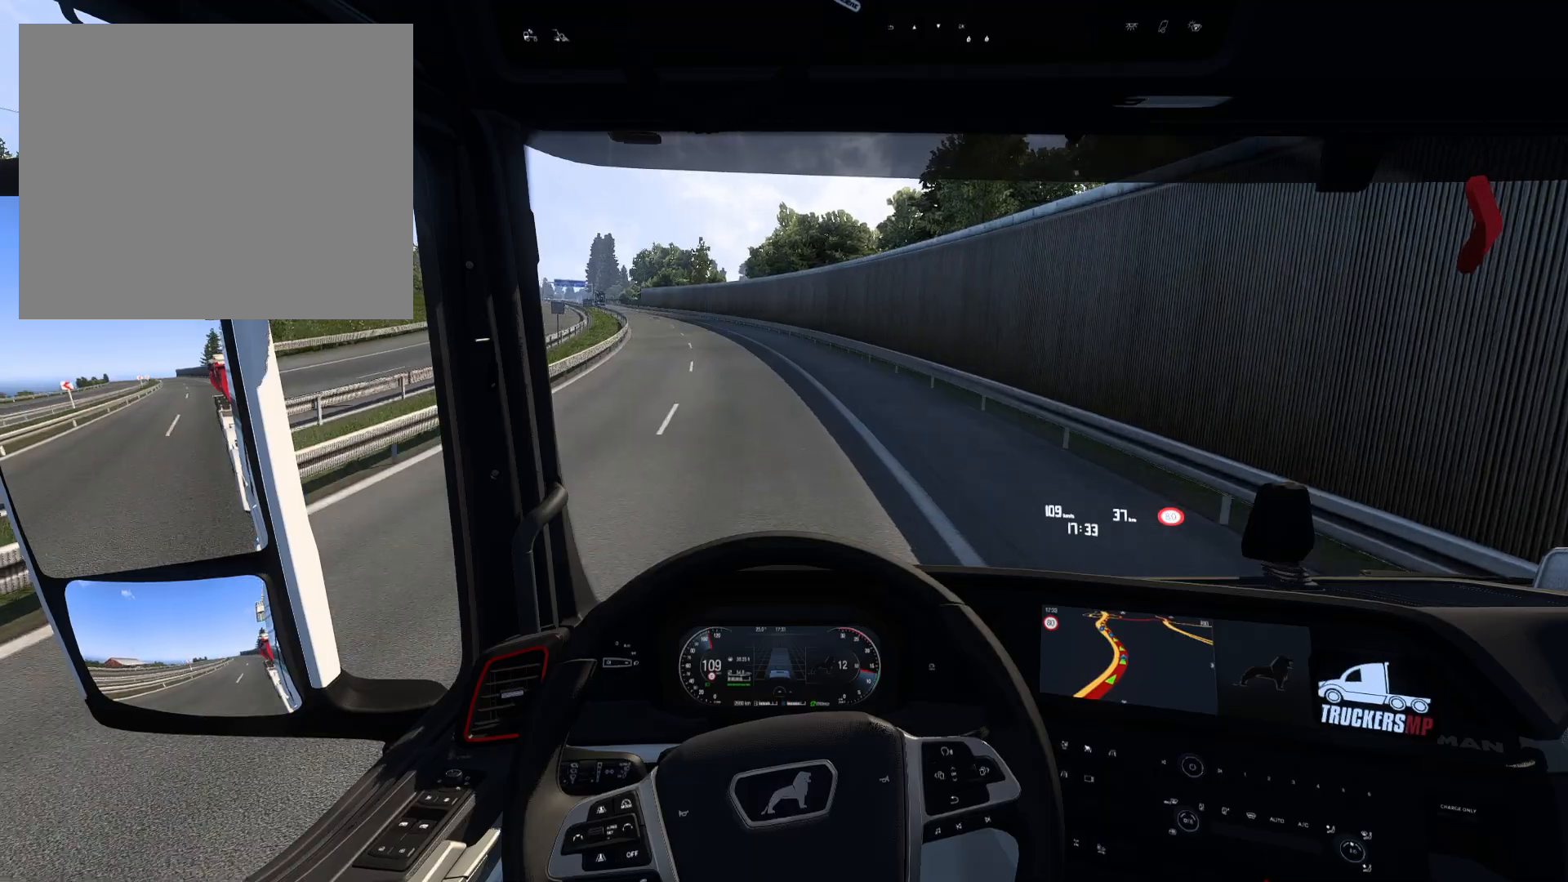
{"buttons": ["R2"], "left_stick": "center", "right_stick": "center", "events": [[500, "left_stick", "center"]]}
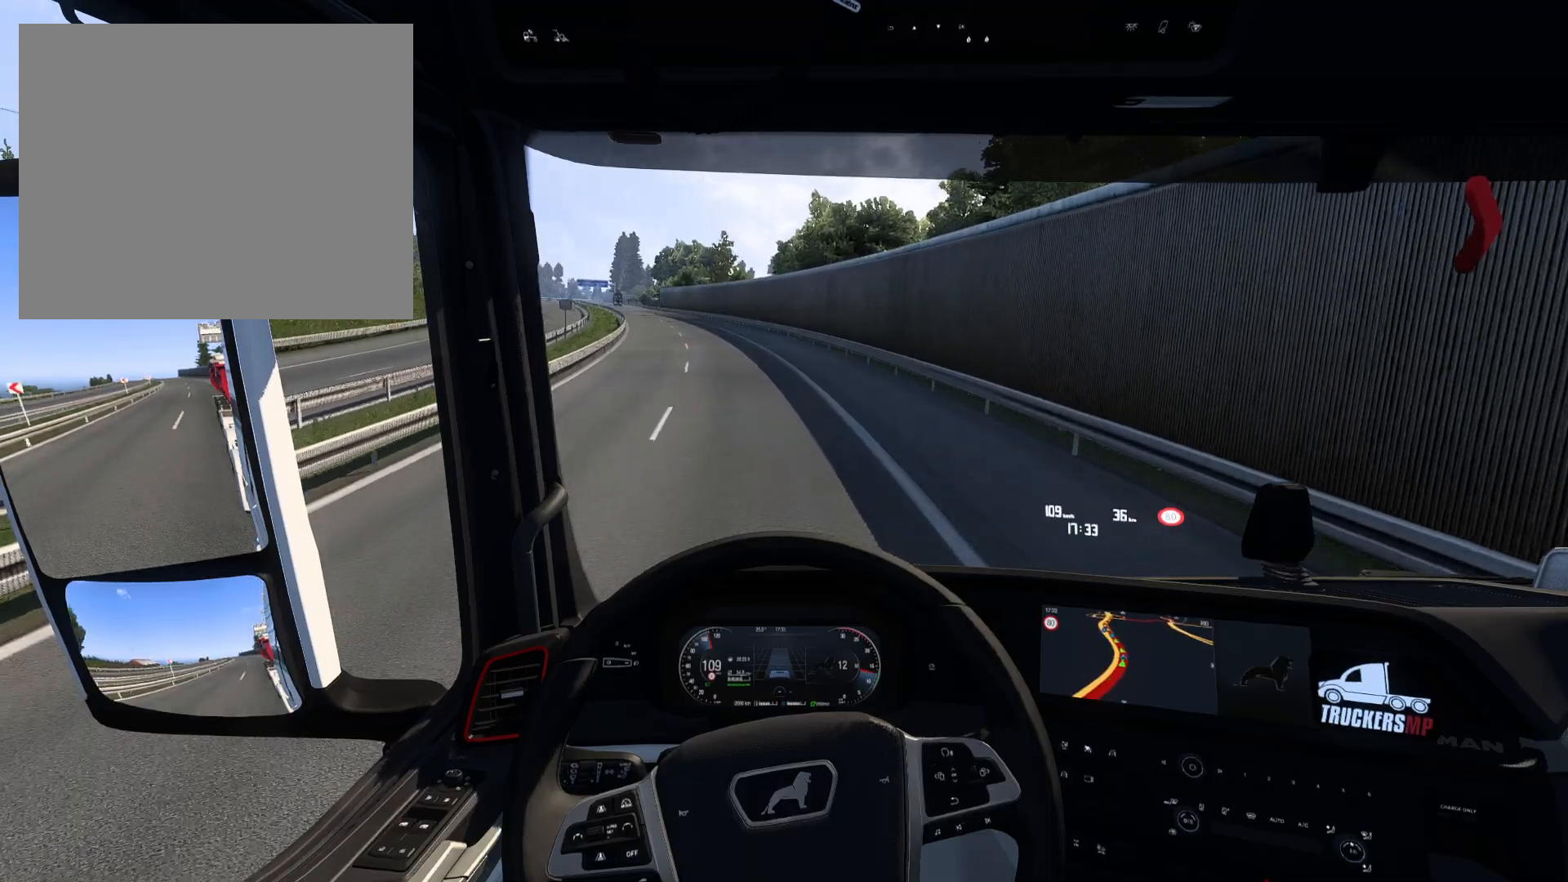
{"buttons": ["R2"], "left_stick": "left", "right_stick": "center", "events": [[433, "left_stick", "left"]]}
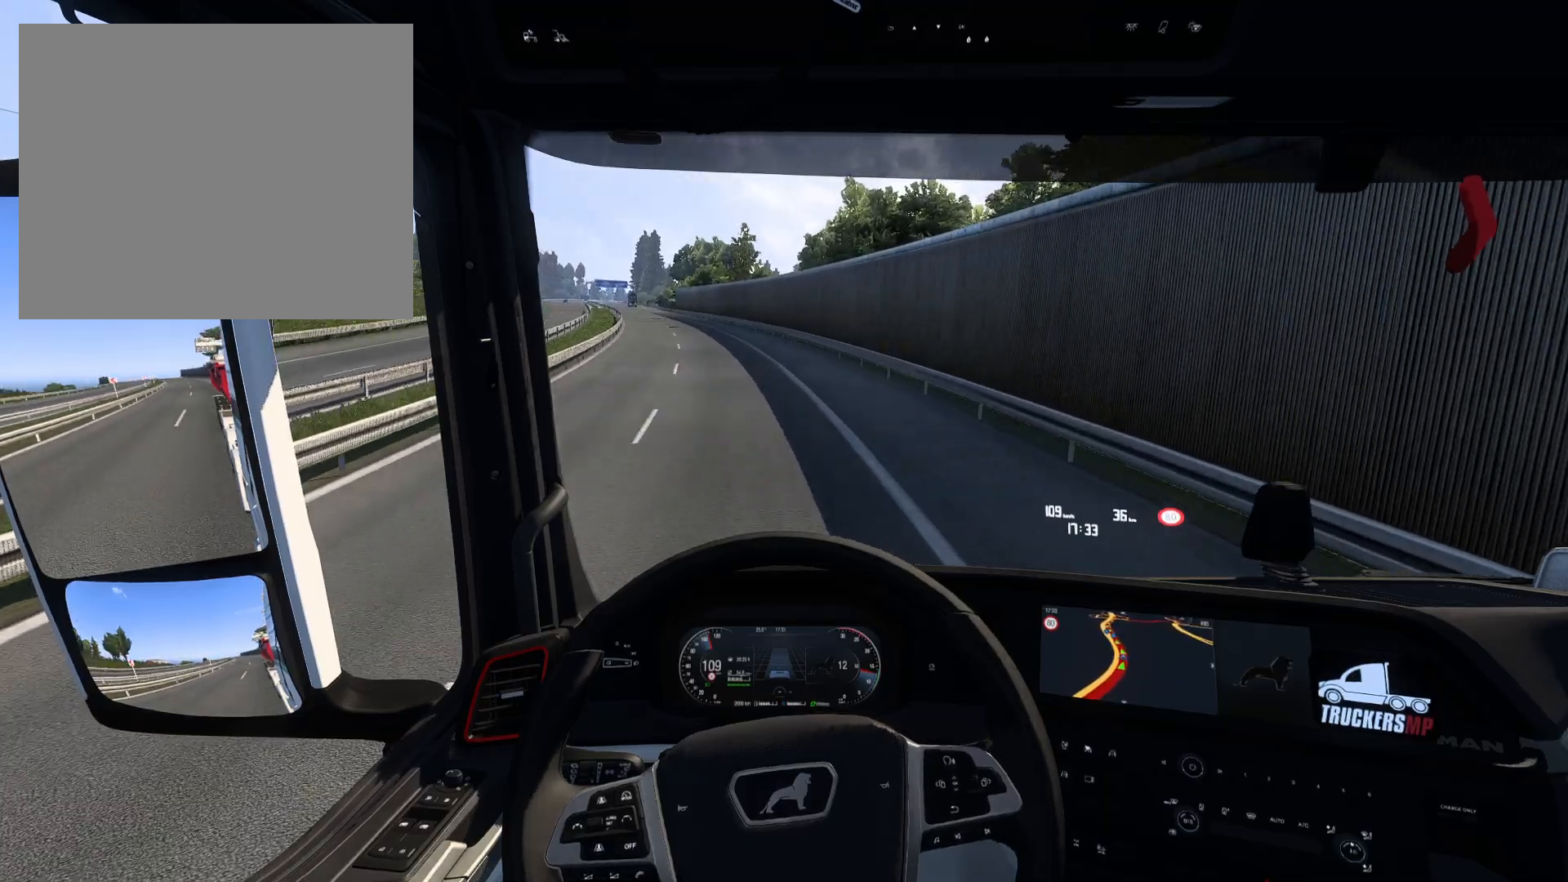
{"buttons": ["R2"], "left_stick": "left", "right_stick": "center", "events": []}
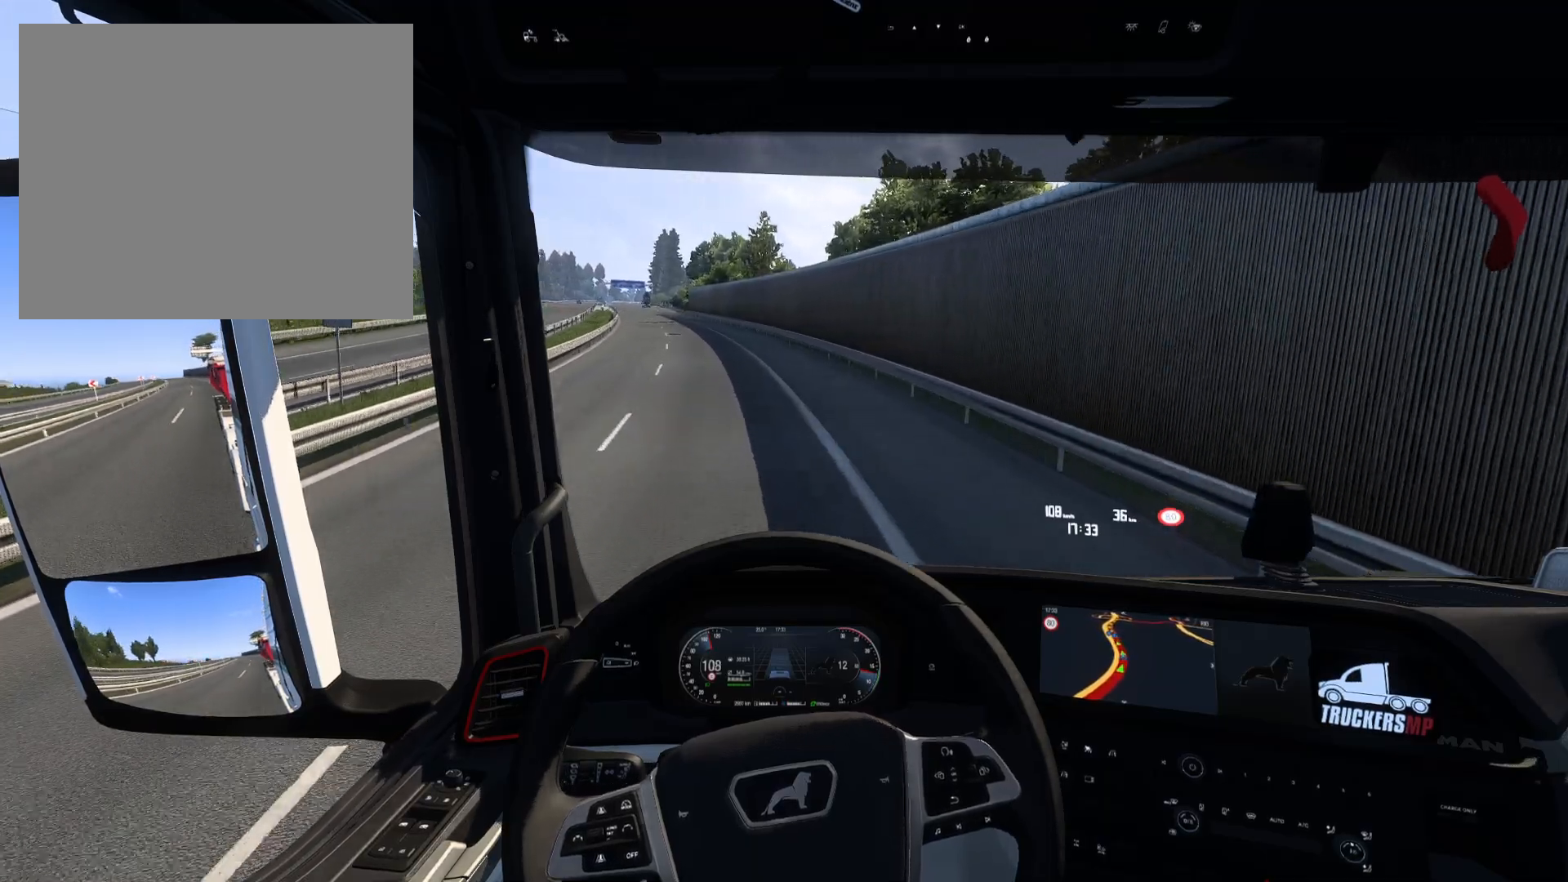
{"buttons": ["R2"], "left_stick": "left", "right_stick": "center", "events": []}
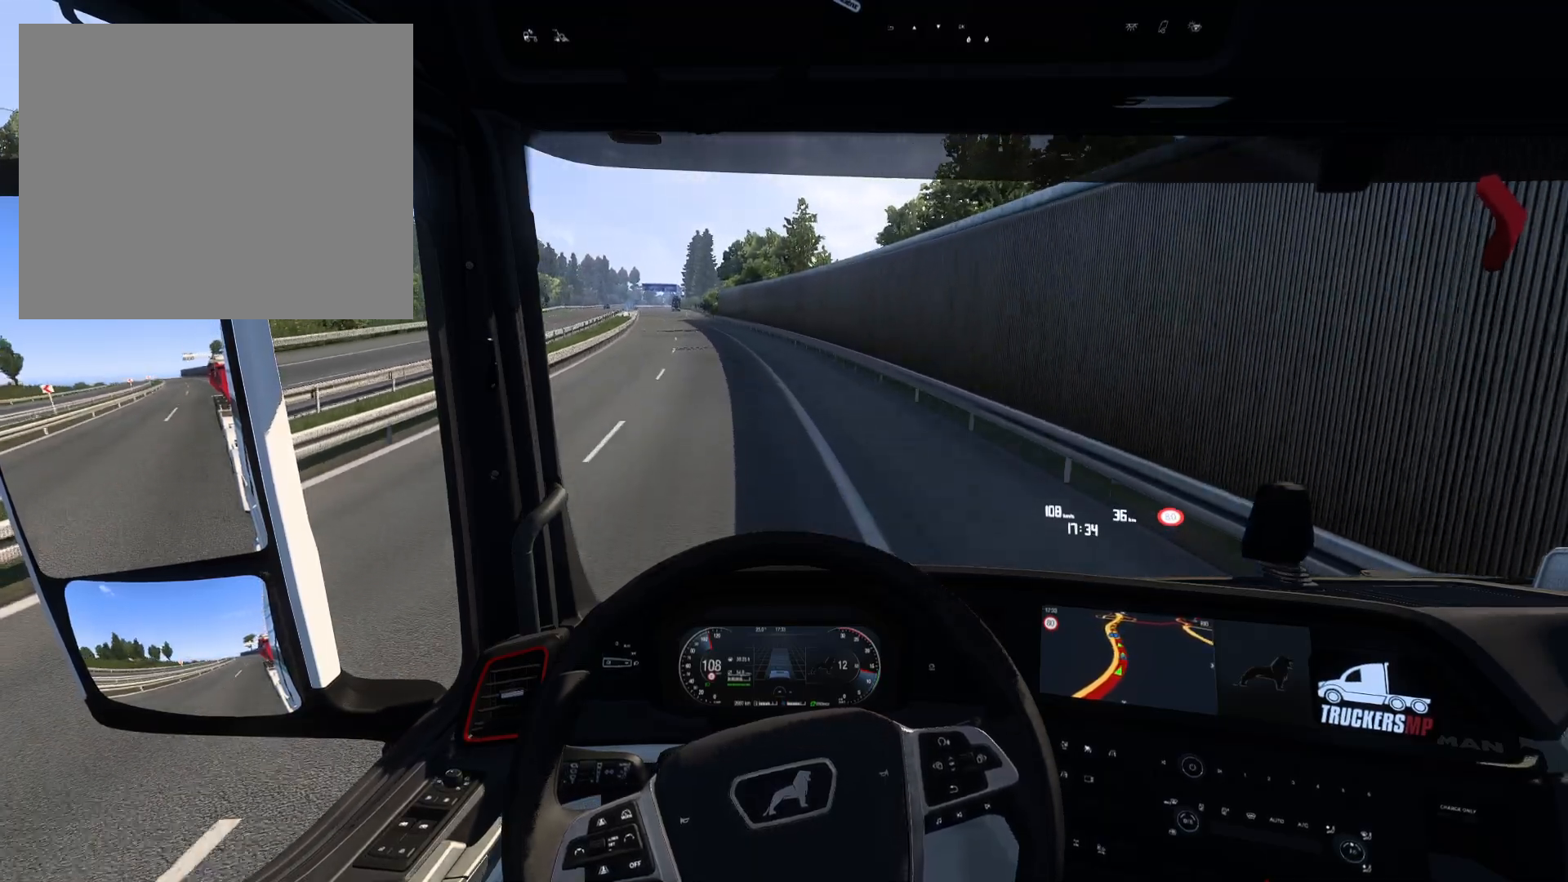
{"buttons": ["R2"], "left_stick": "left", "right_stick": "center", "events": []}
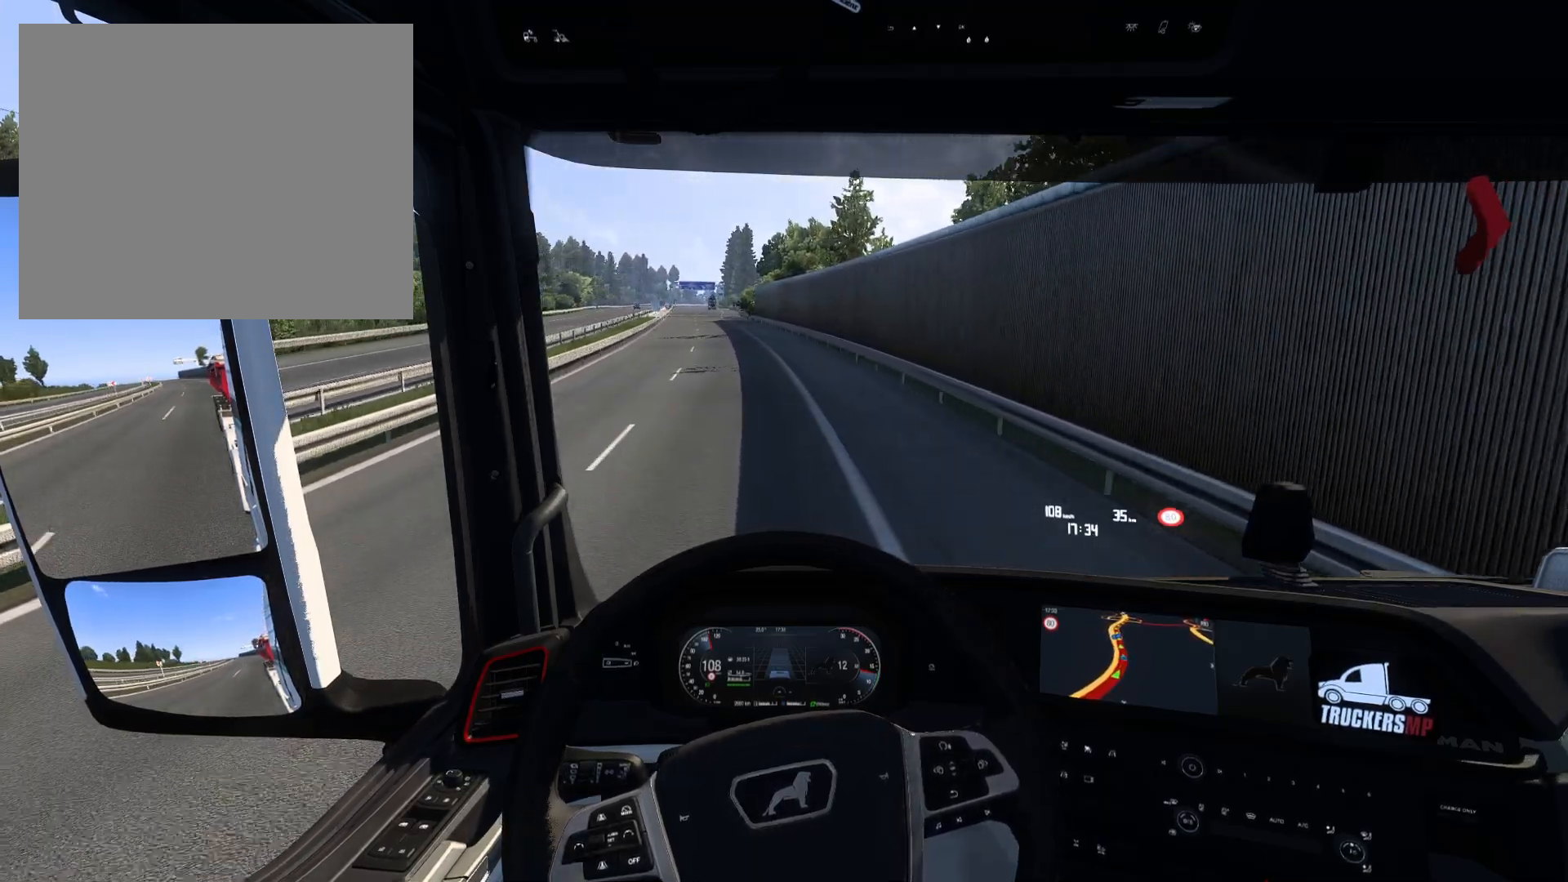
{"buttons": ["R2"], "left_stick": "left", "right_stick": "center", "events": [[17, "left_stick", "center"], [500, "left_stick", "left"]]}
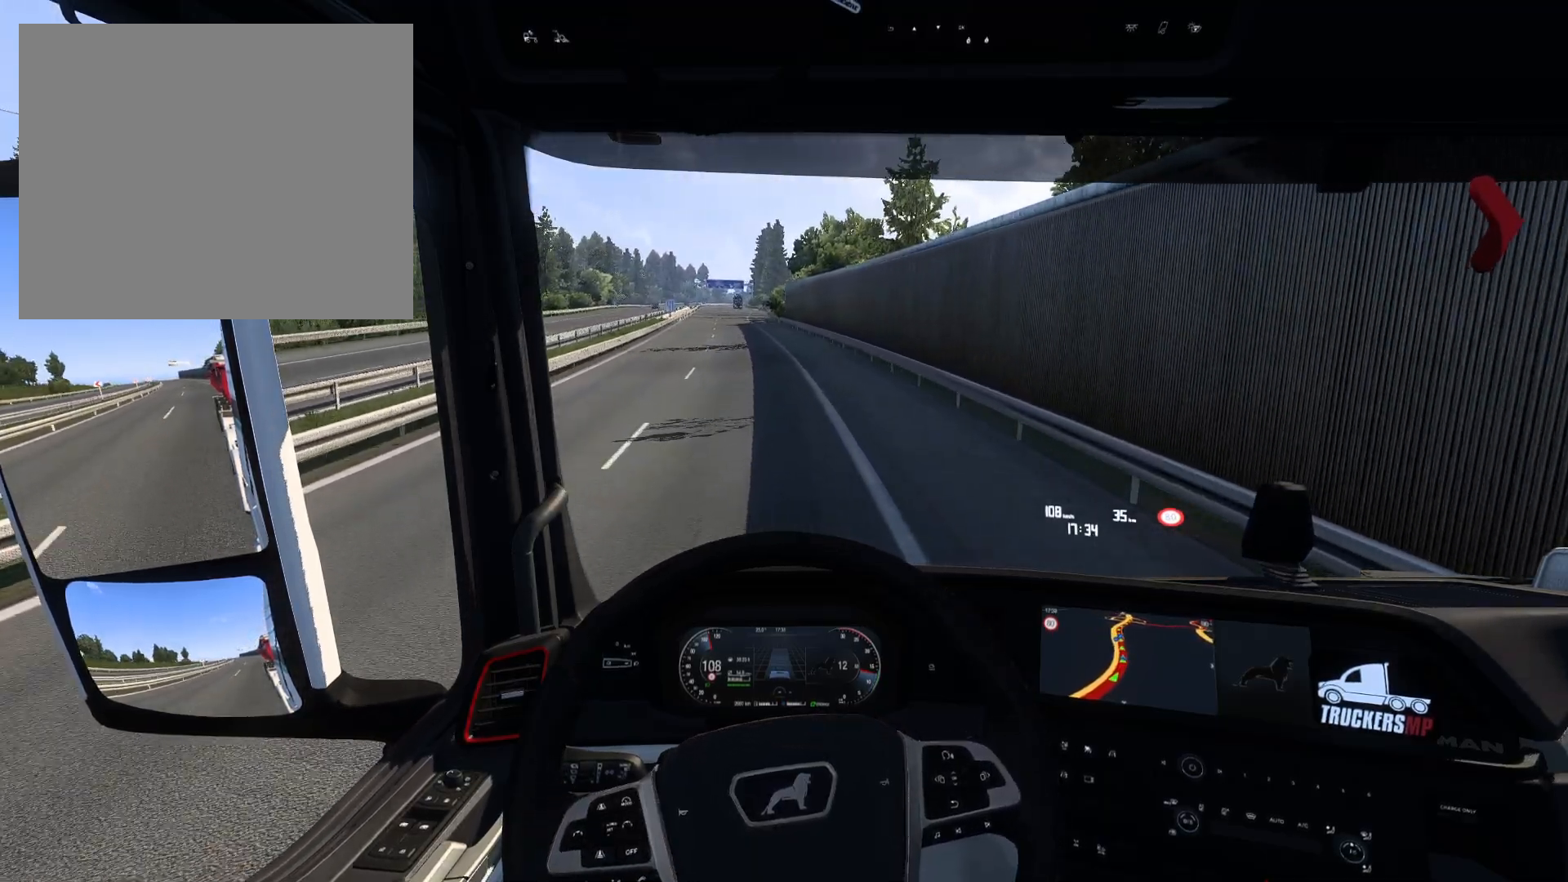
{"buttons": ["R2"], "left_stick": "center", "right_stick": "center", "events": [[133, "left_stick", "center"]]}
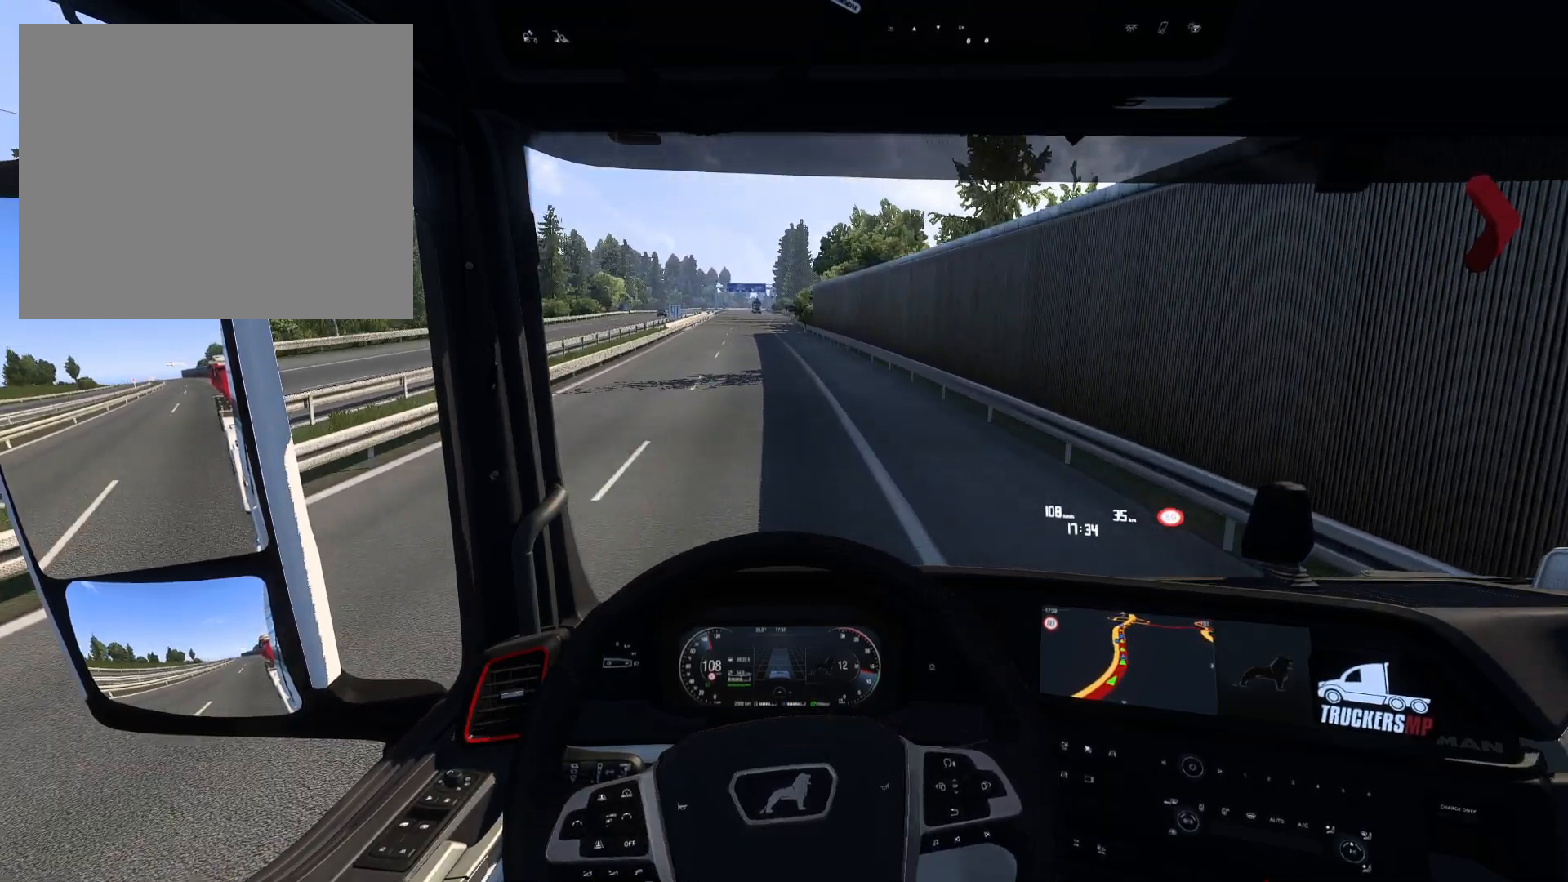
{"buttons": ["R2"], "left_stick": "center", "right_stick": "center", "events": []}
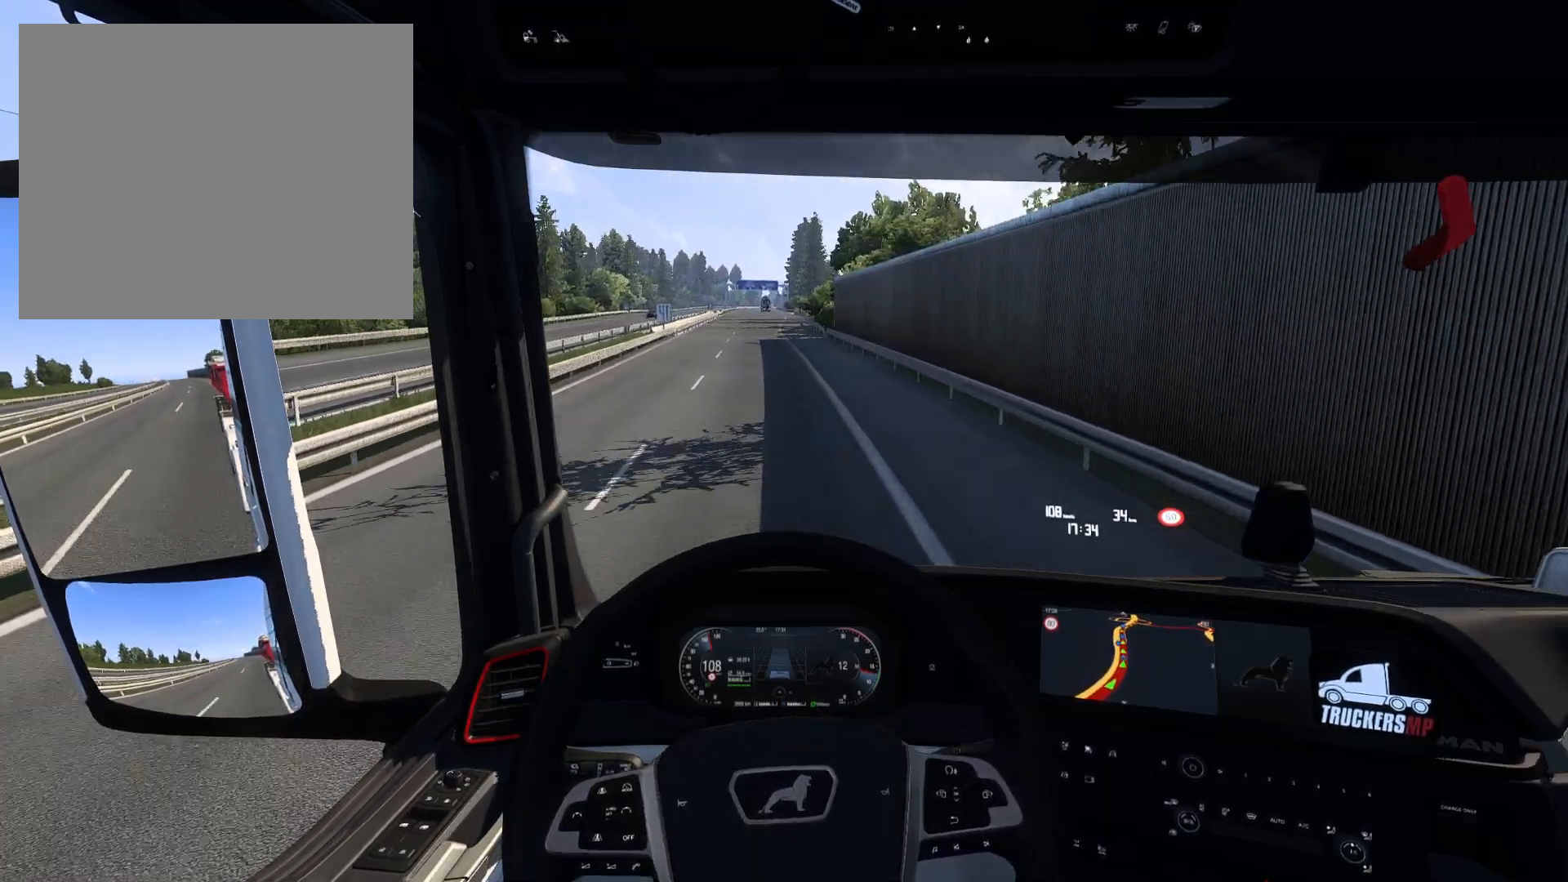
{"buttons": ["R2"], "left_stick": "center", "right_stick": "center", "events": []}
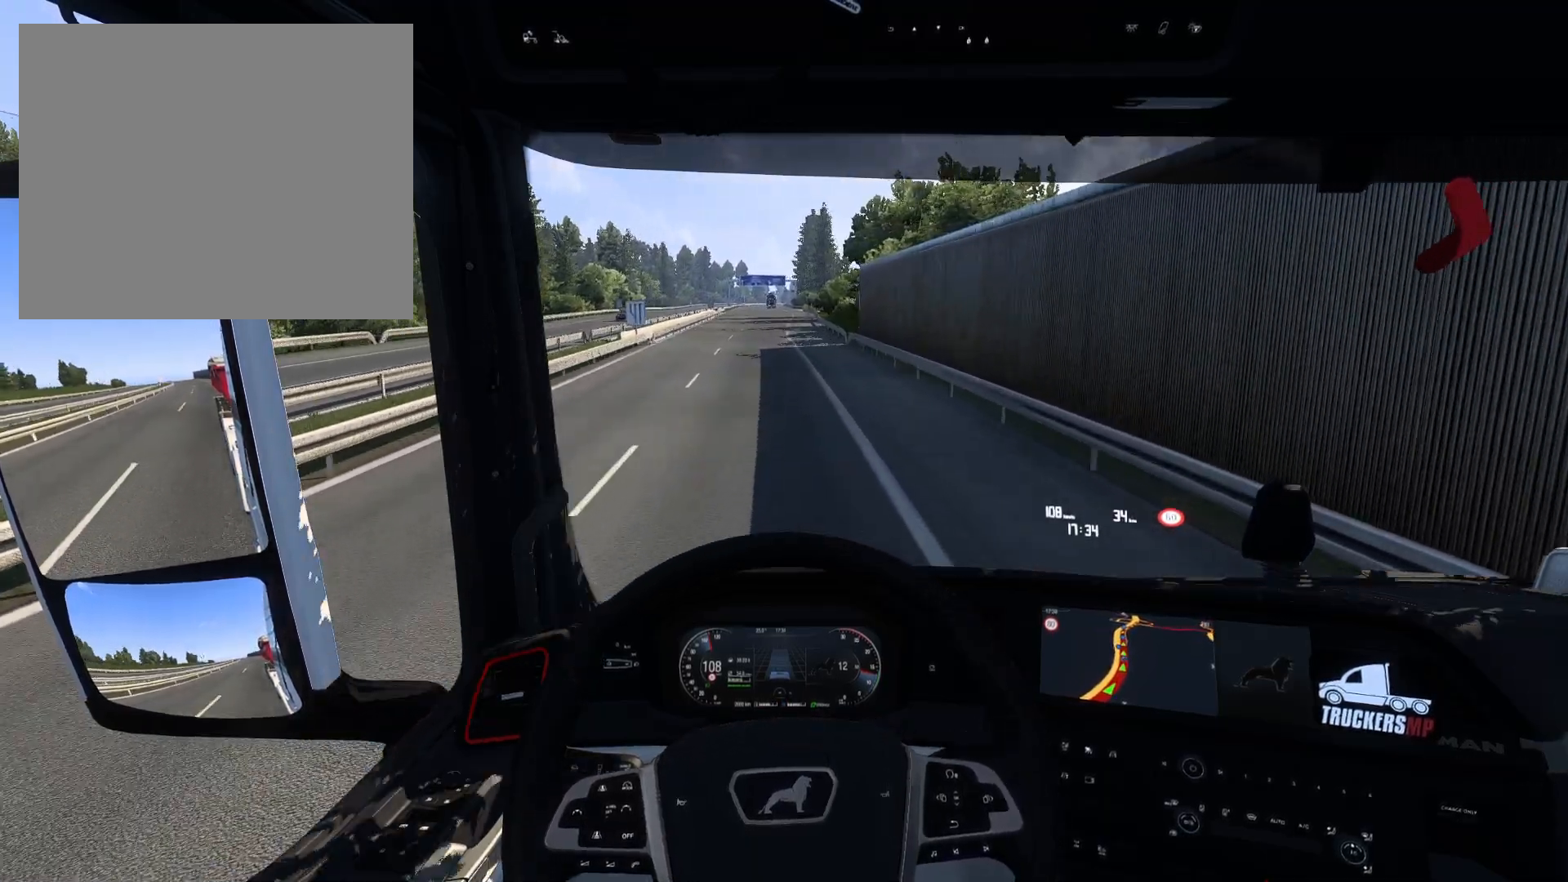
{"buttons": ["R2"], "left_stick": "center", "right_stick": "center", "events": []}
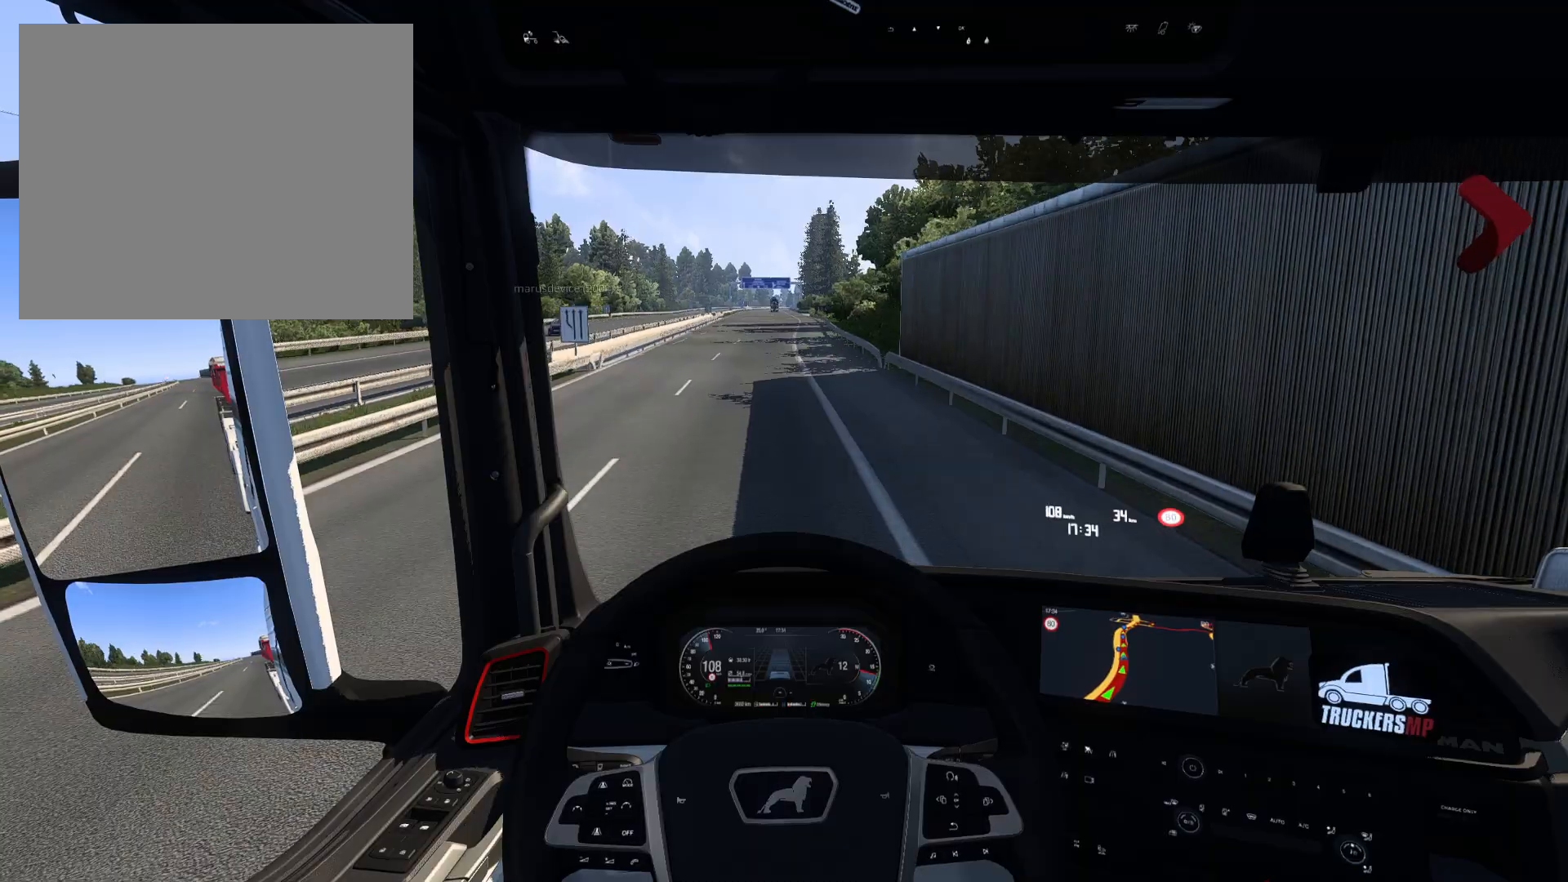
{"buttons": ["R2"], "left_stick": "center", "right_stick": "center", "events": []}
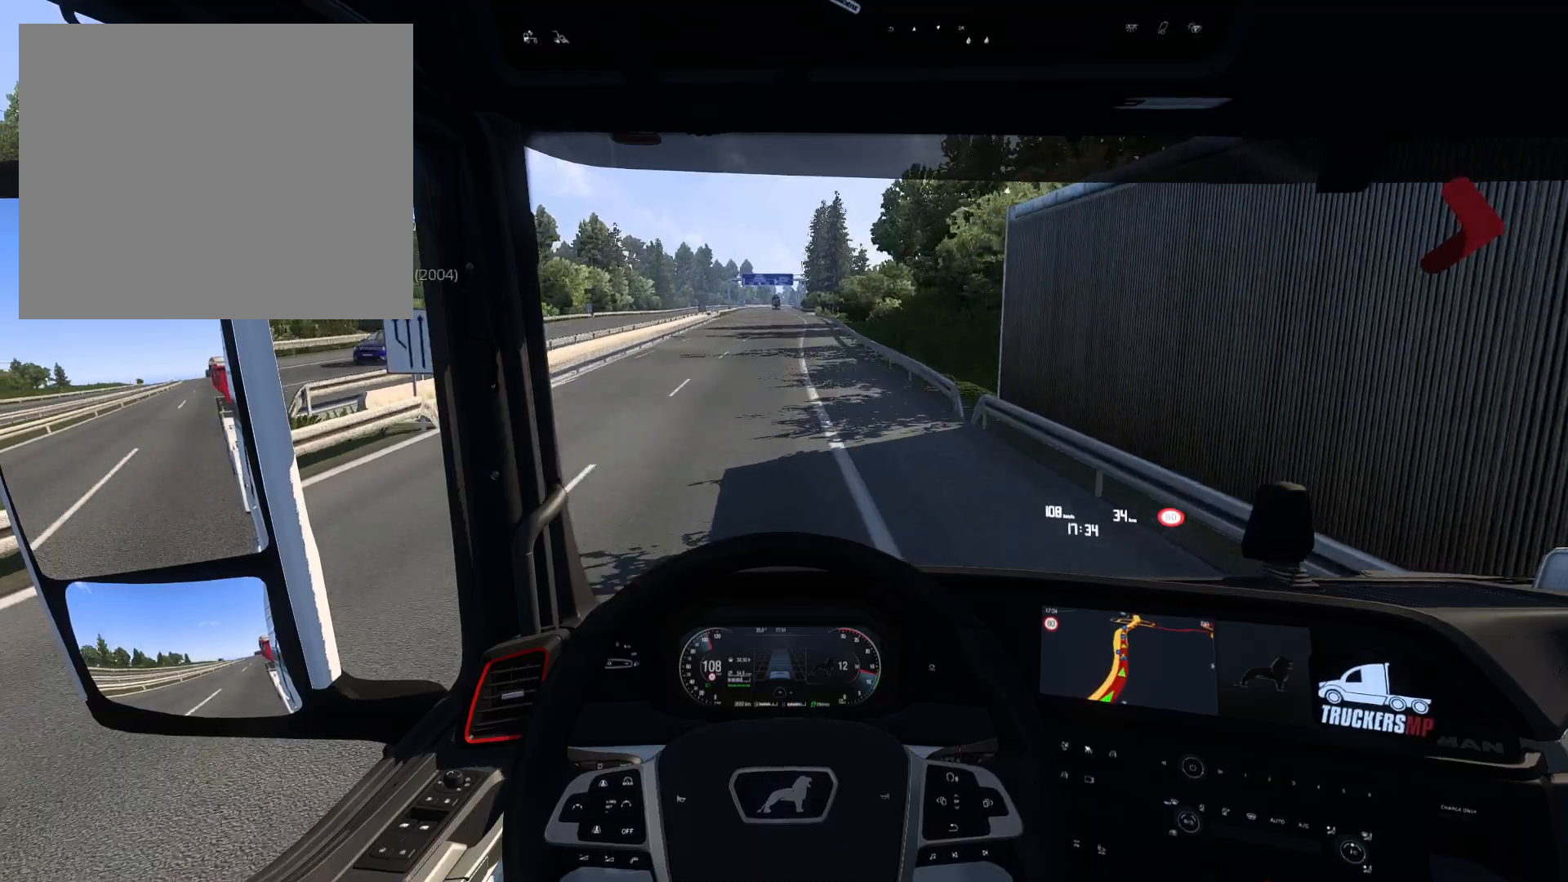
{"buttons": ["R2"], "left_stick": "center", "right_stick": "center", "events": []}
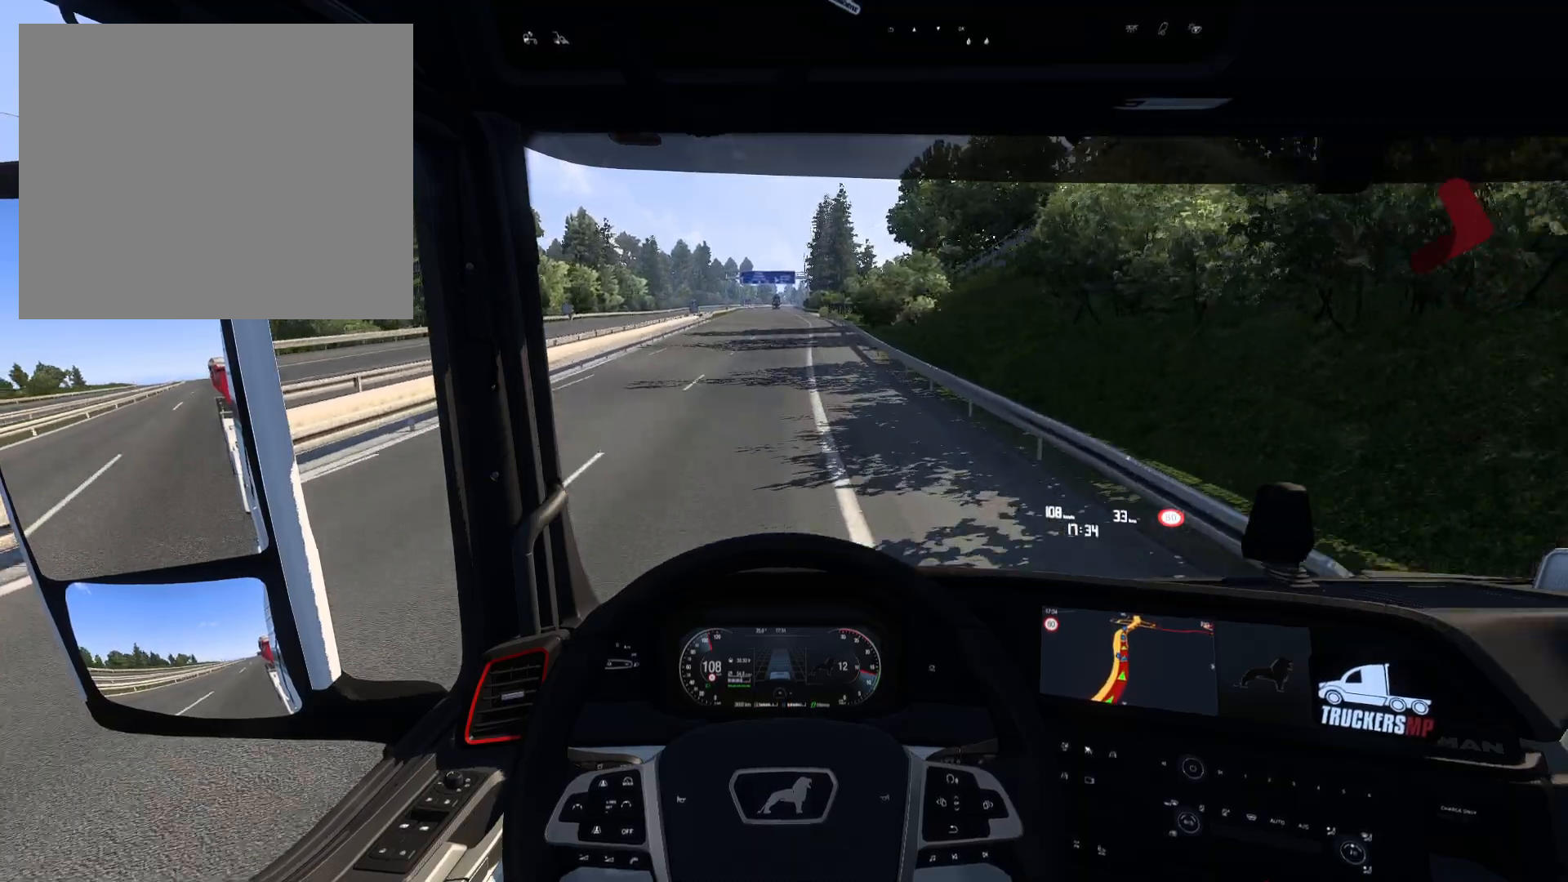
{"buttons": ["R2"], "left_stick": "center", "right_stick": "center", "events": []}
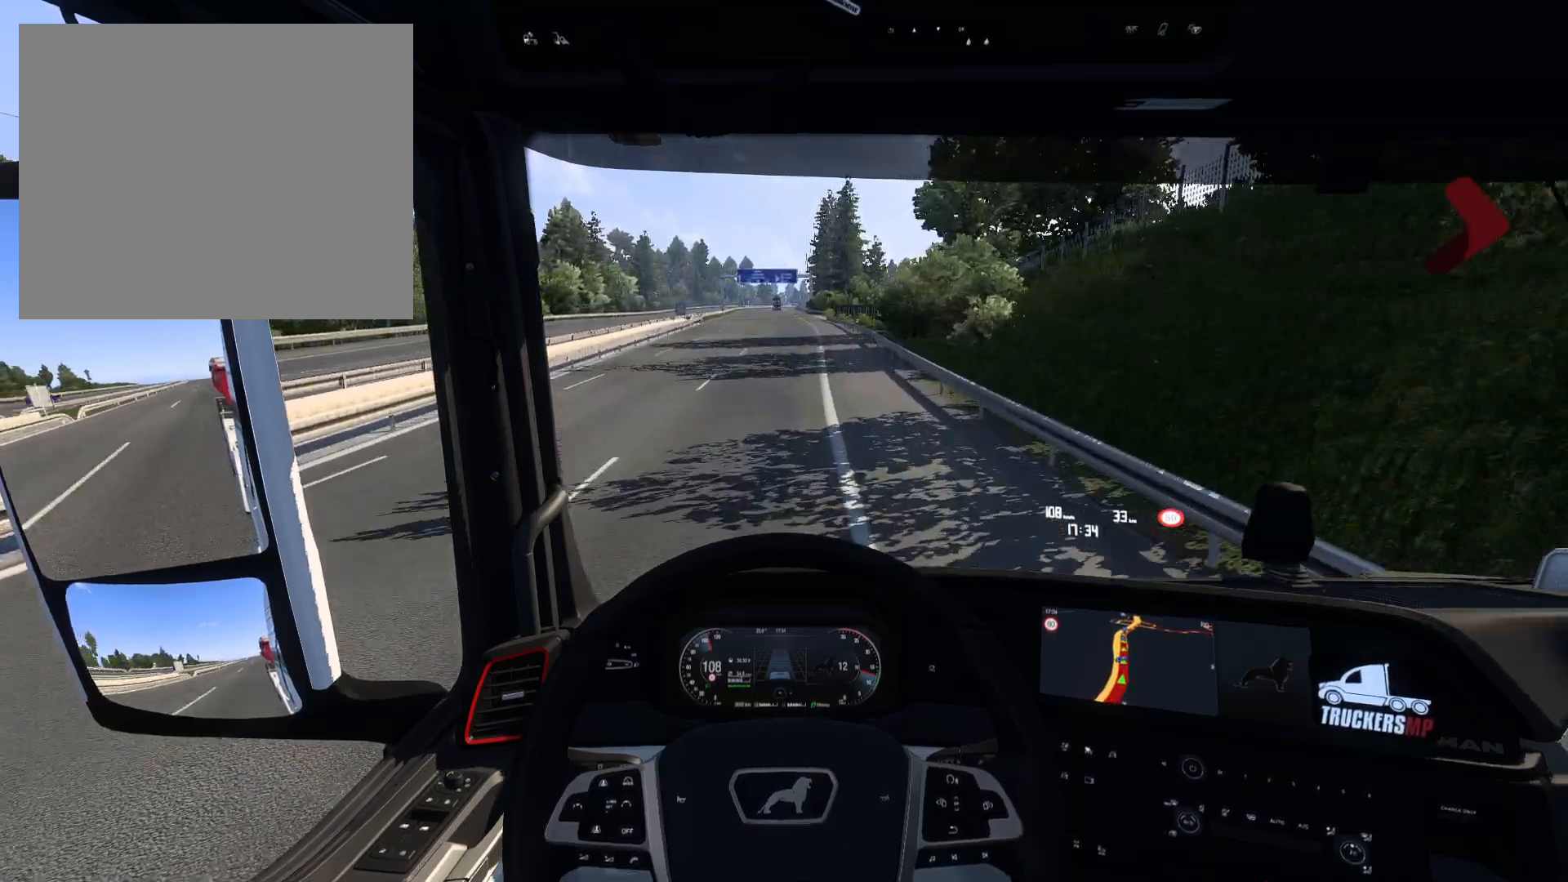
{"buttons": ["R2"], "left_stick": "center", "right_stick": "center", "events": []}
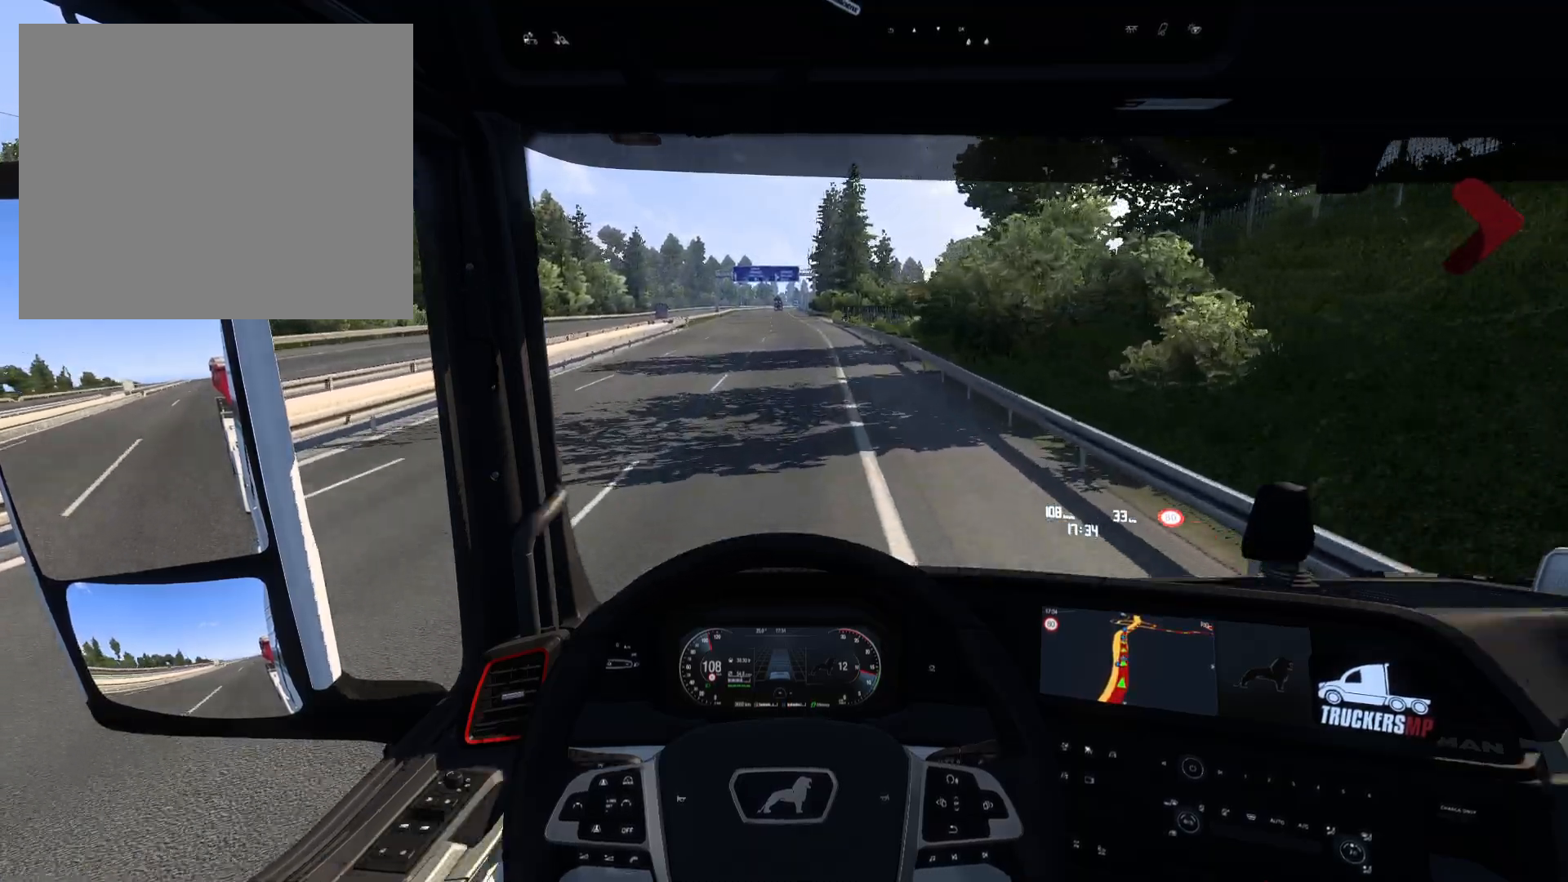
{"buttons": ["R2"], "left_stick": "center", "right_stick": "center", "events": []}
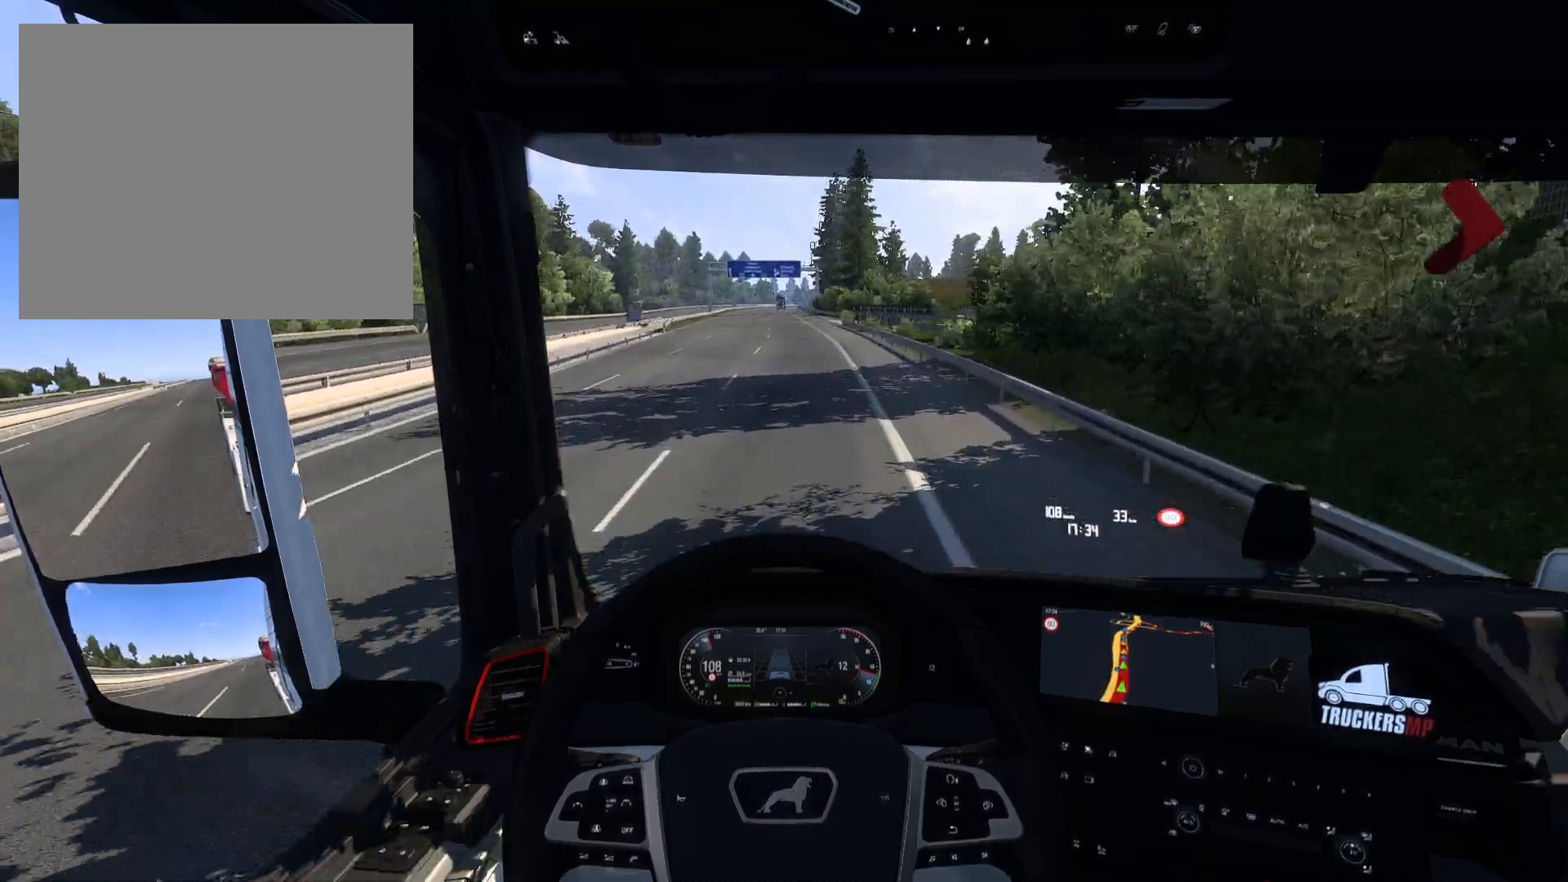
{"buttons": ["R2"], "left_stick": "center", "right_stick": "center", "events": []}